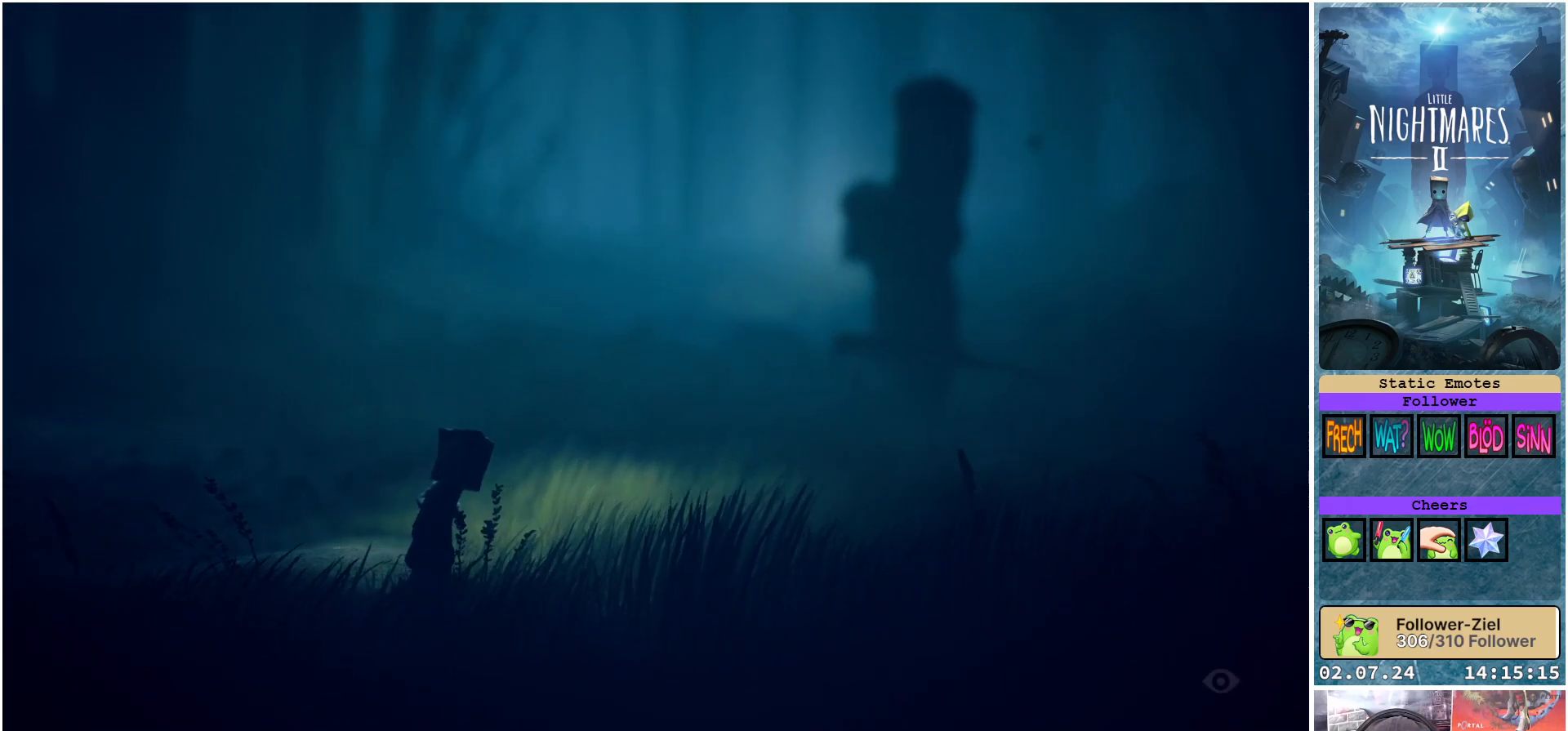
Gameplay with a controller (Xbox layout); each line is a JSON object with the inputs held at the frame after it. "events" lists button and stick changes between this image and that frame as [ms after this image, input, new state], when the widget could be followed in between.
{"buttons": ["R1"], "left_stick": "down-right", "right_stick": "center", "events": []}
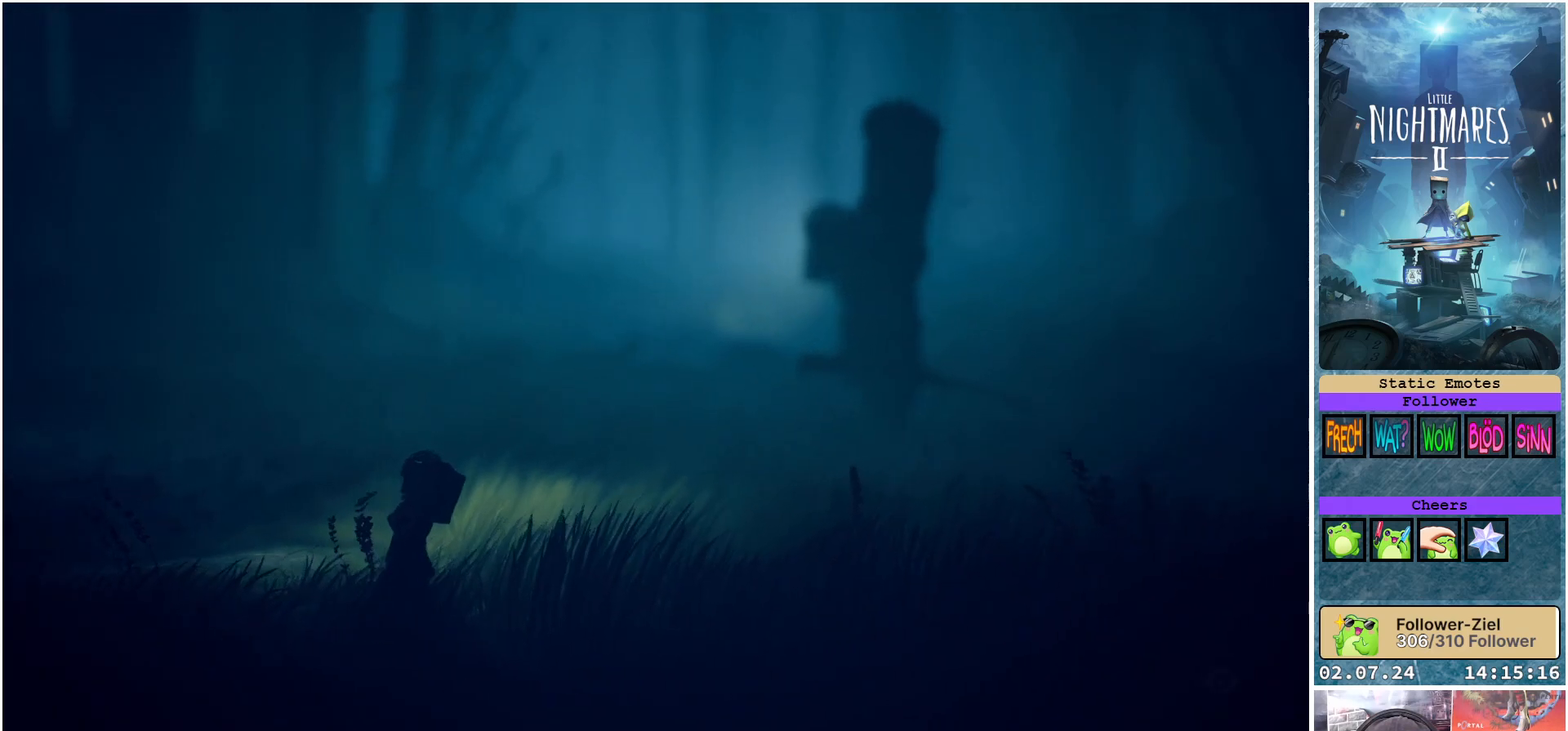
{"buttons": ["R1"], "left_stick": "down-right", "right_stick": "center", "events": []}
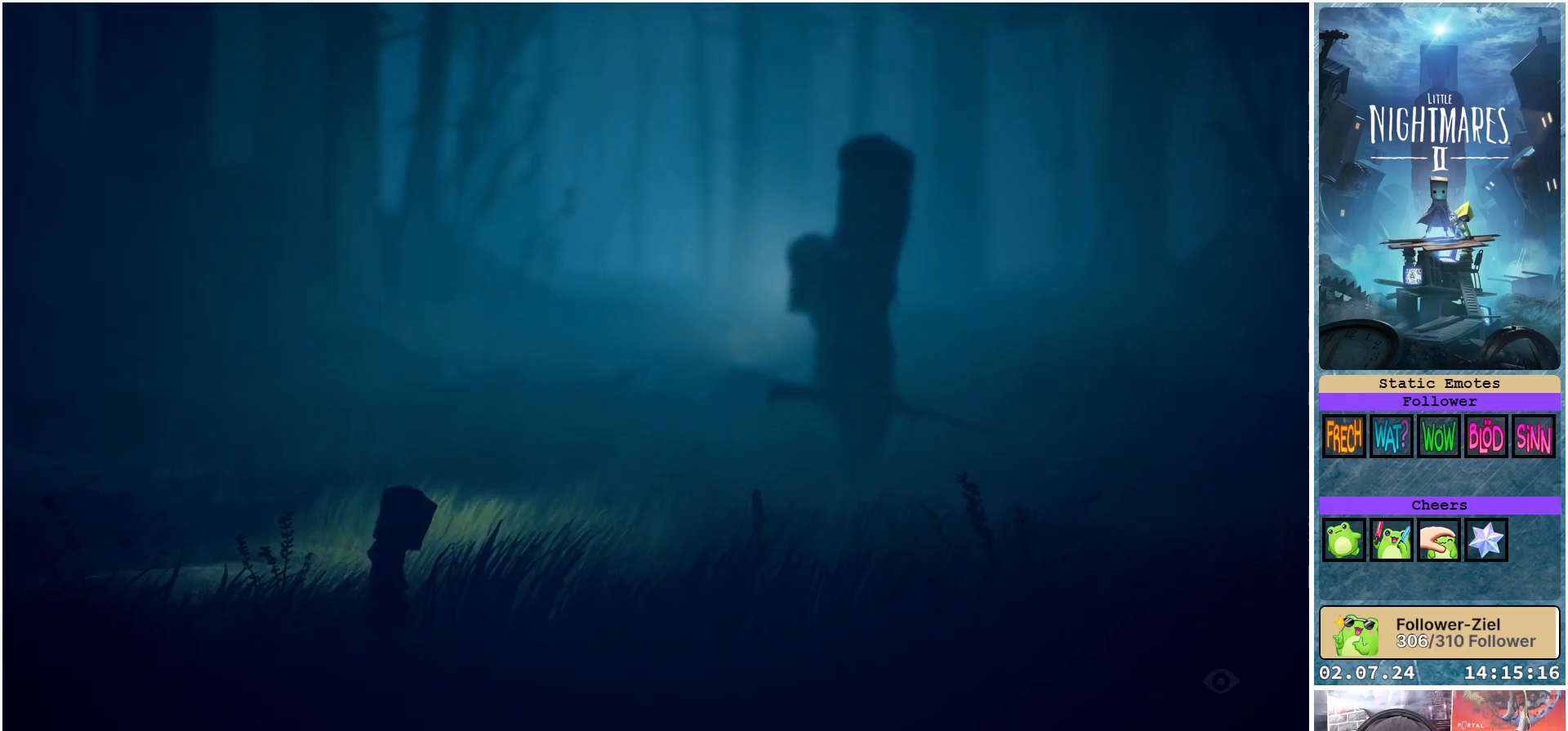
{"buttons": ["R1"], "left_stick": "down-right", "right_stick": "center", "events": []}
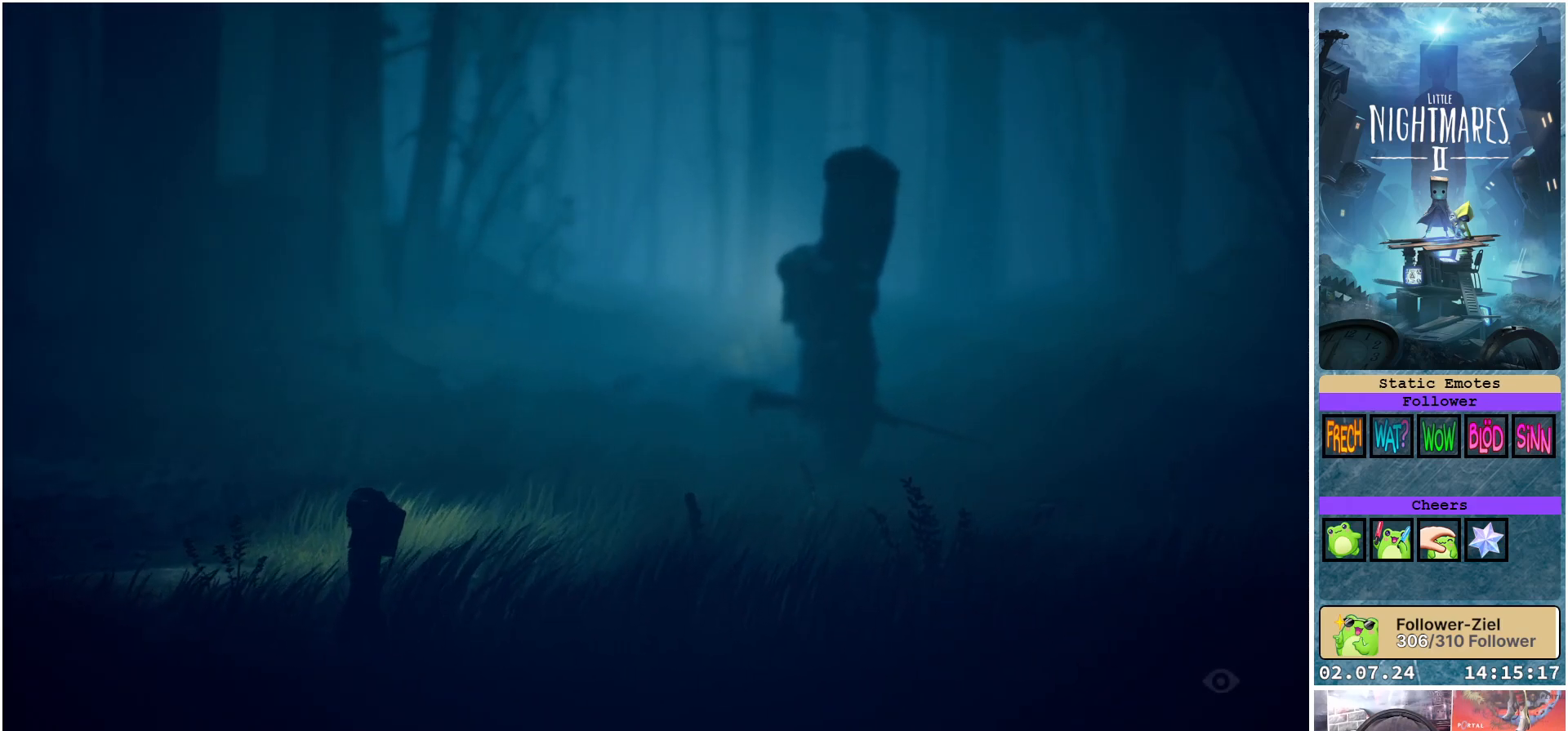
{"buttons": ["L1", "R1"], "left_stick": "down-right", "right_stick": "center", "events": [[33, "L1", "down"]]}
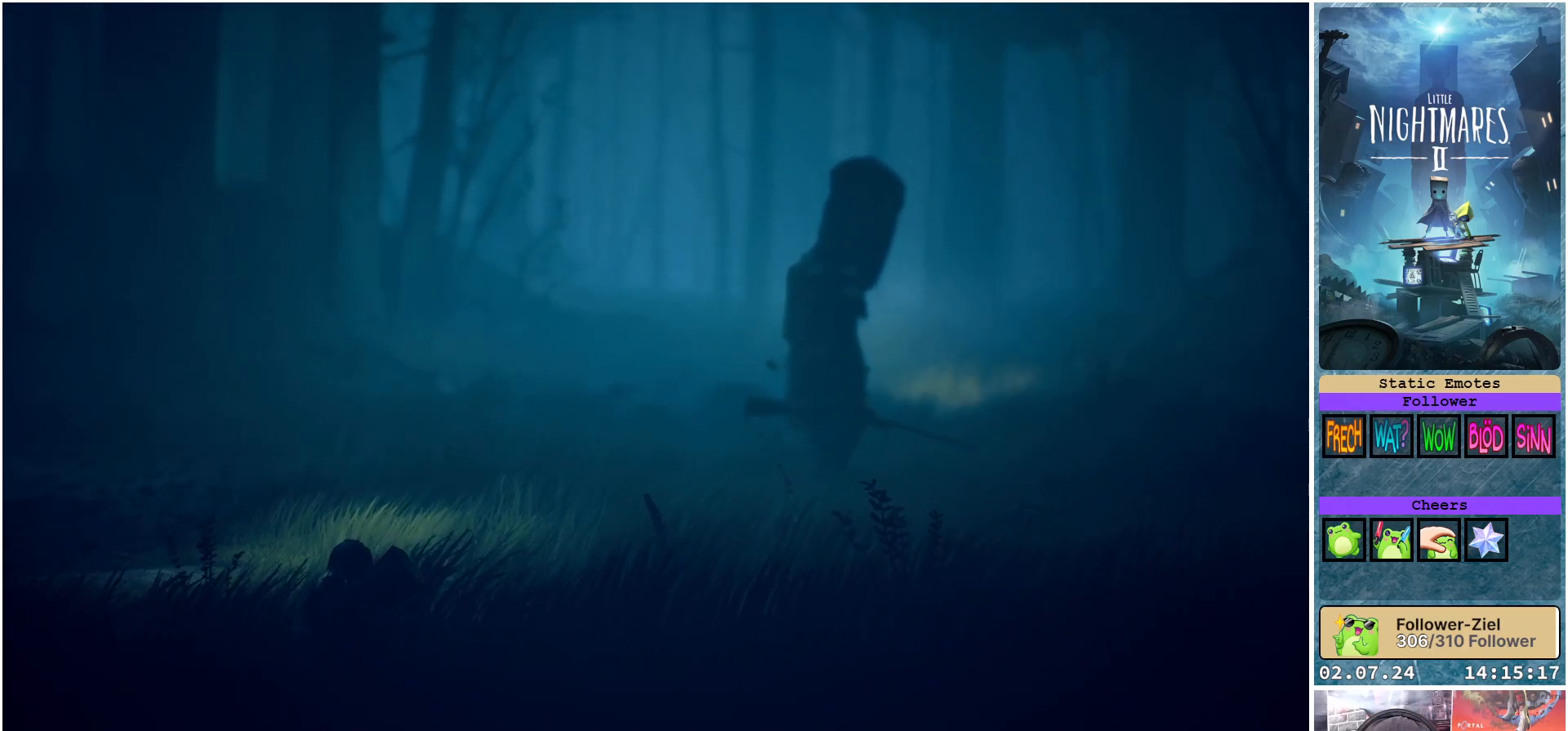
{"buttons": ["L1", "R1"], "left_stick": "down-right", "right_stick": "center", "events": []}
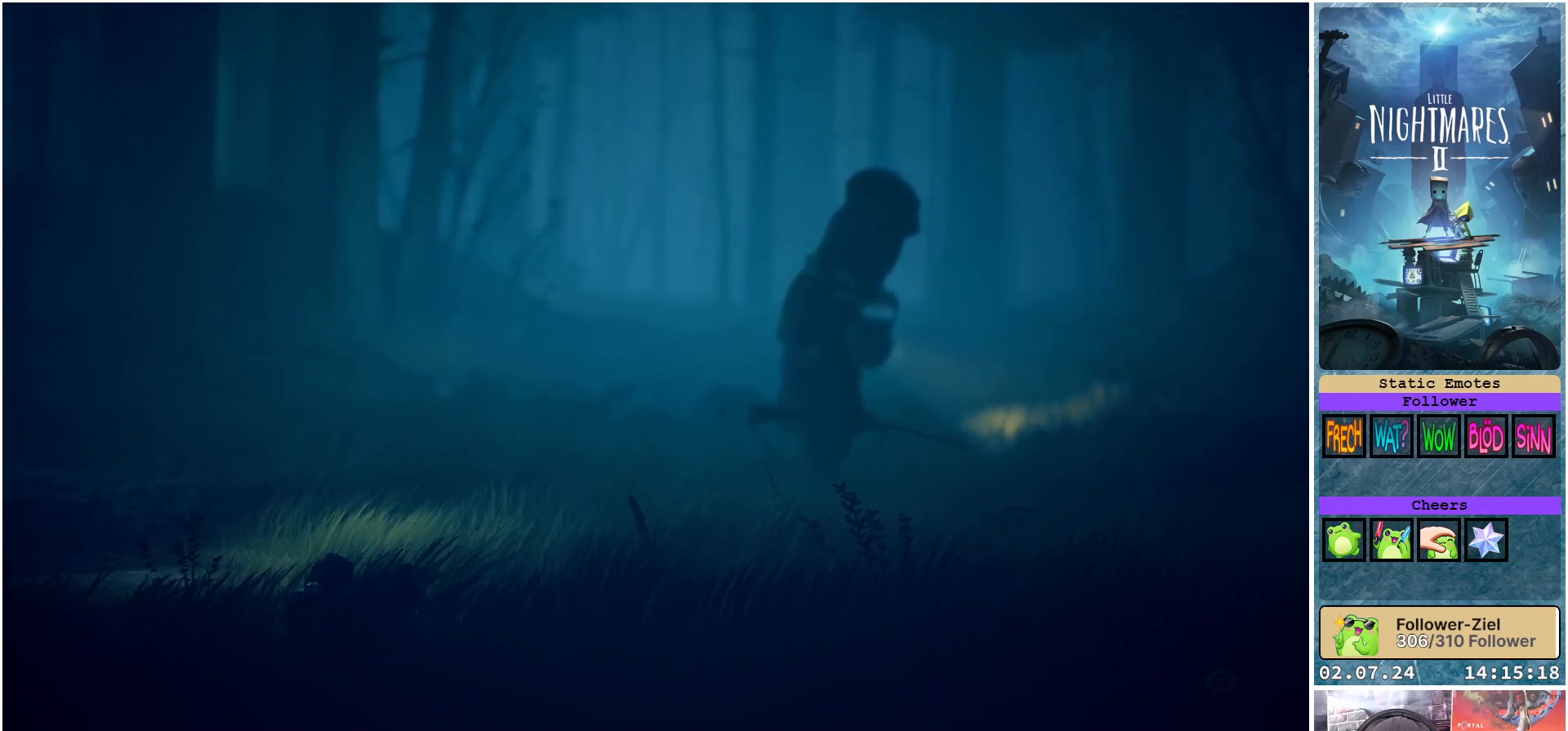
{"buttons": ["L1", "R1"], "left_stick": "right", "right_stick": "center", "events": [[400, "left_stick", "right"]]}
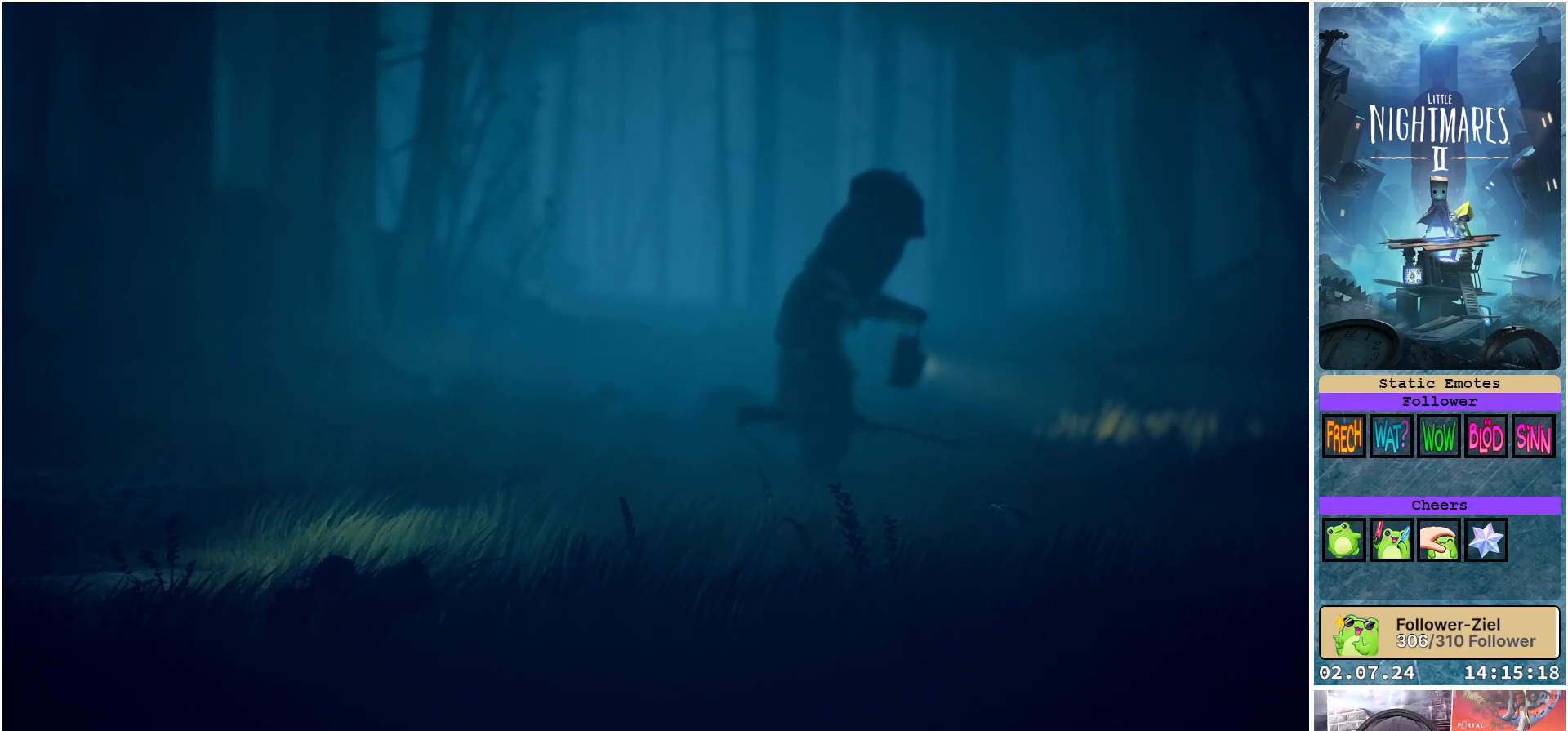
{"buttons": ["L1", "R1"], "left_stick": "right", "right_stick": "center", "events": []}
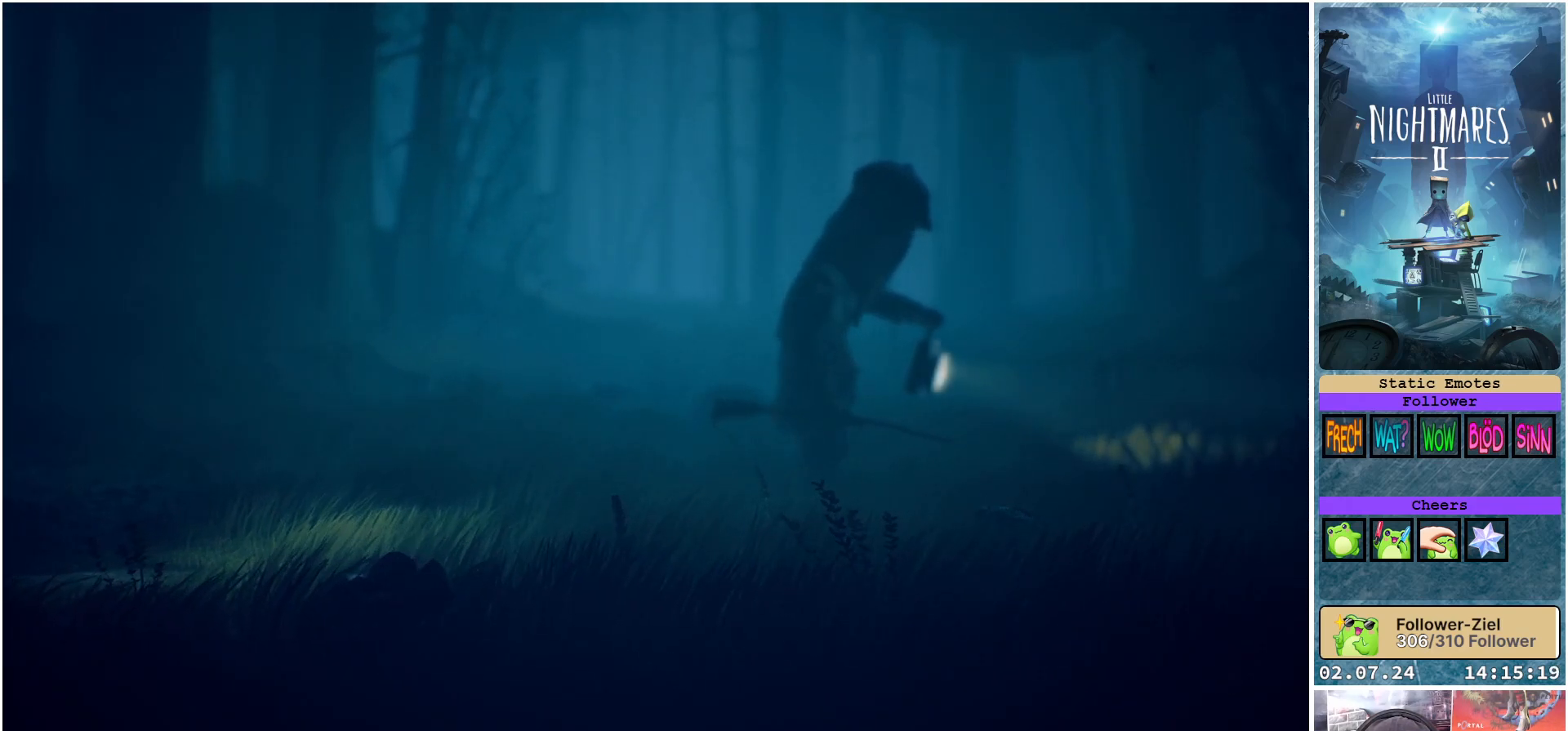
{"buttons": ["L1", "R1"], "left_stick": "right", "right_stick": "center", "events": []}
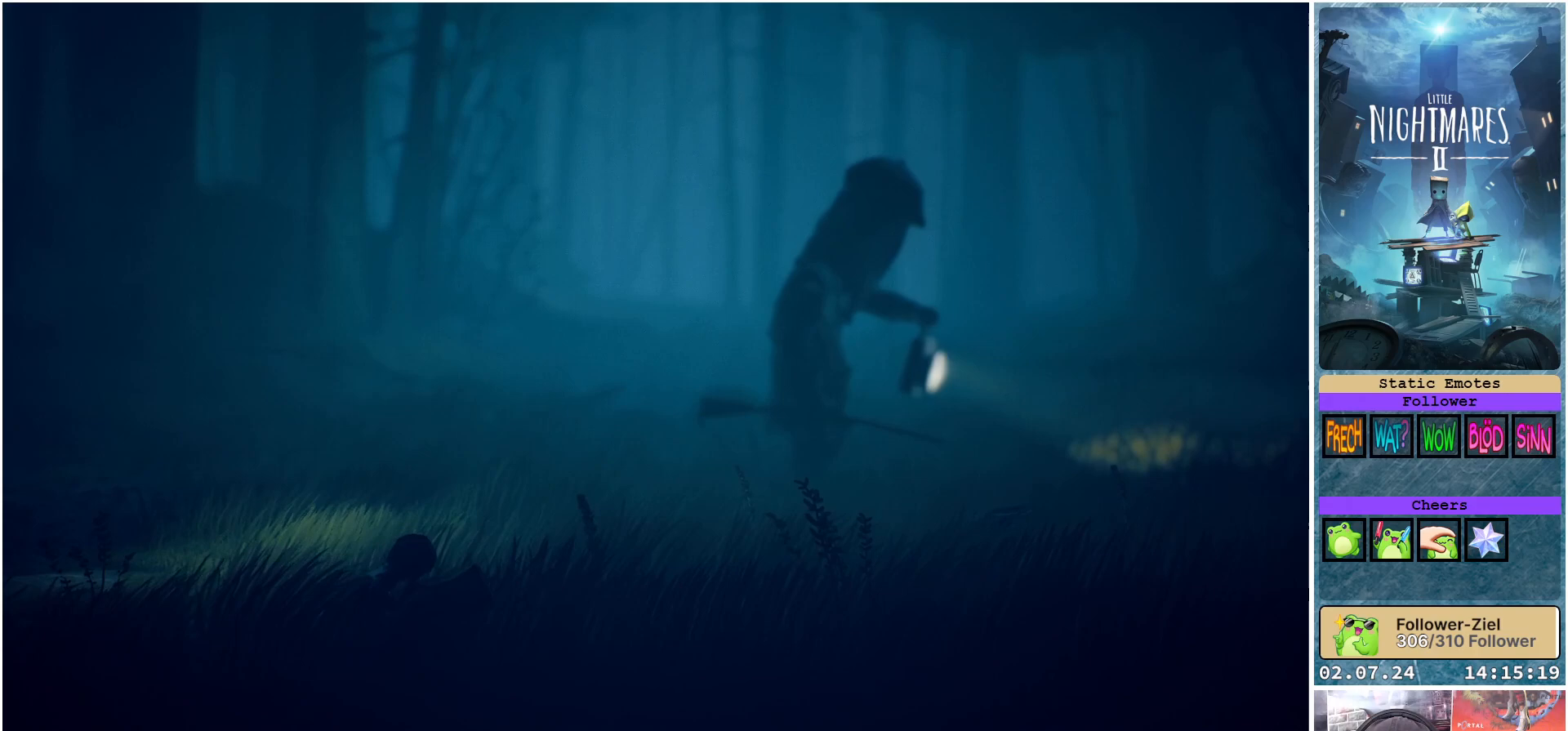
{"buttons": ["L1", "R1"], "left_stick": "right", "right_stick": "center", "events": []}
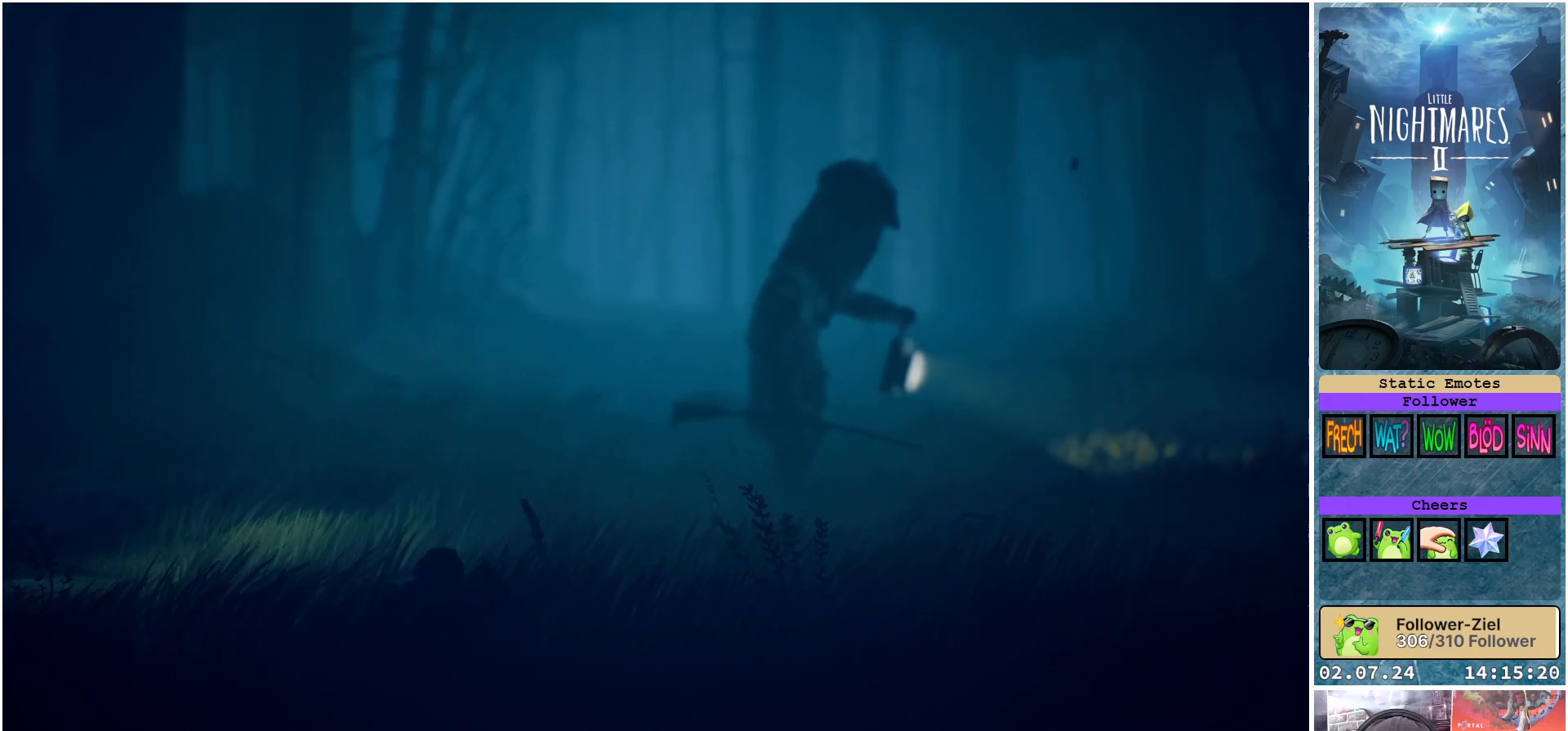
{"buttons": ["L1", "R1"], "left_stick": "right", "right_stick": "center", "events": []}
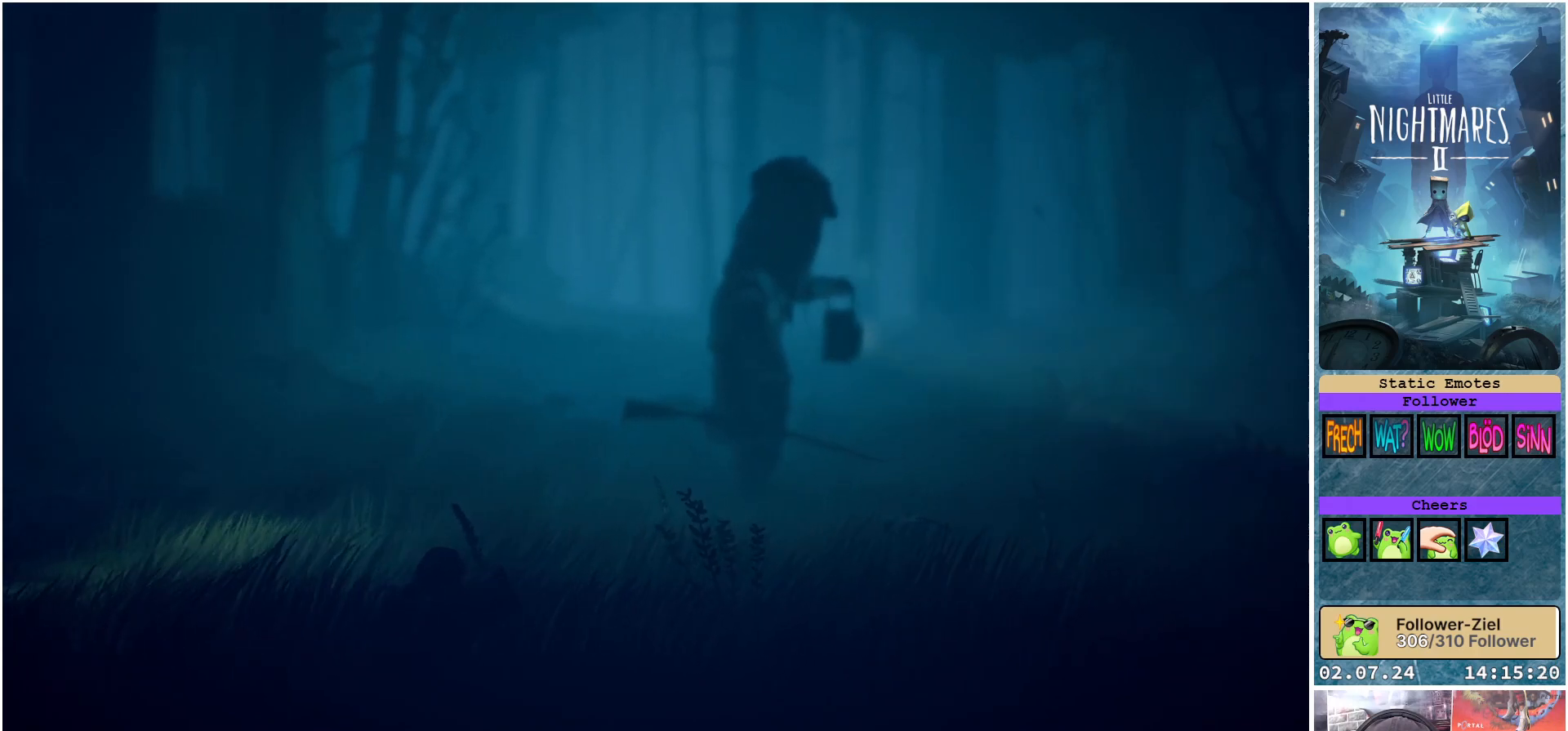
{"buttons": ["L1", "R1"], "left_stick": "right", "right_stick": "center", "events": []}
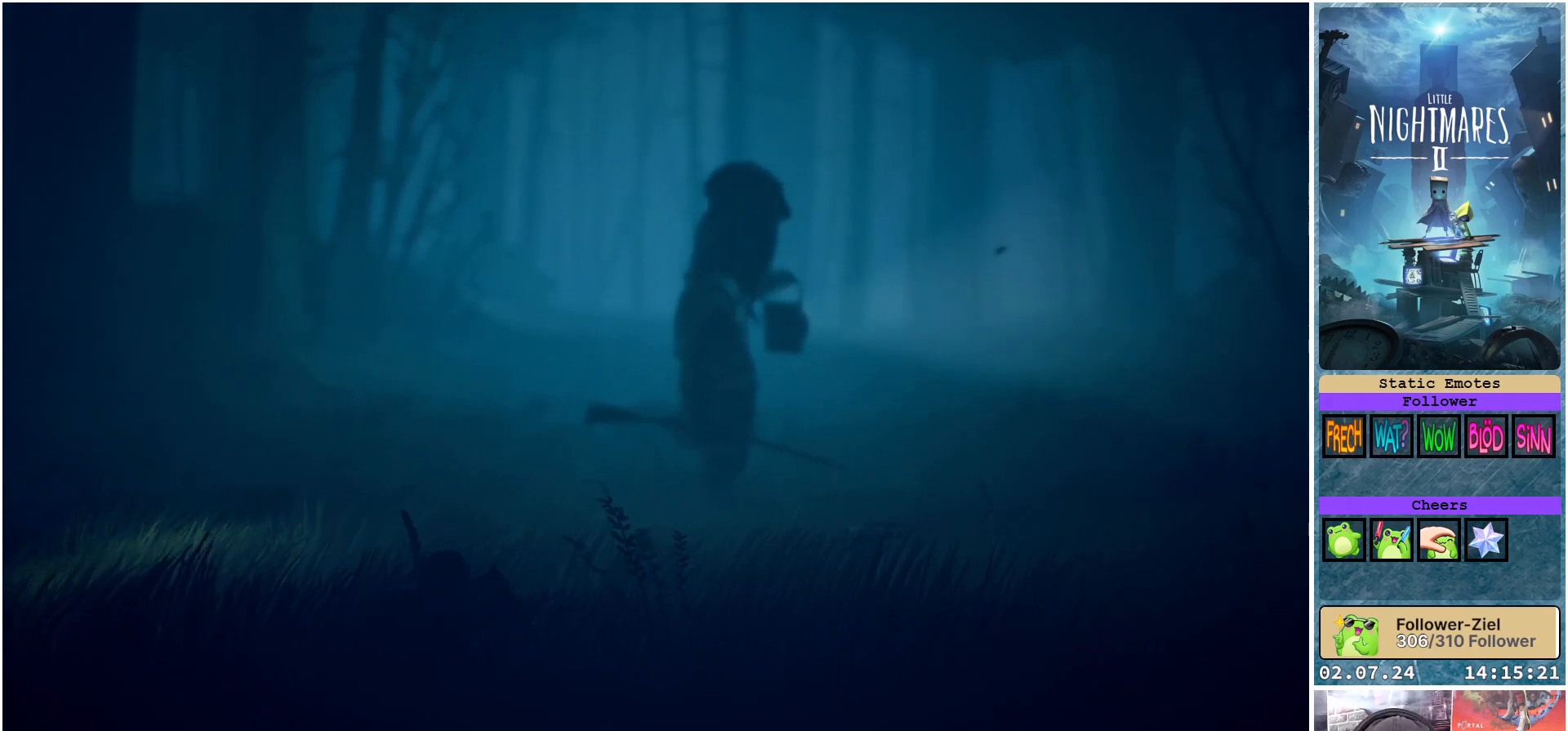
{"buttons": ["L1", "R1"], "left_stick": "right", "right_stick": "center", "events": []}
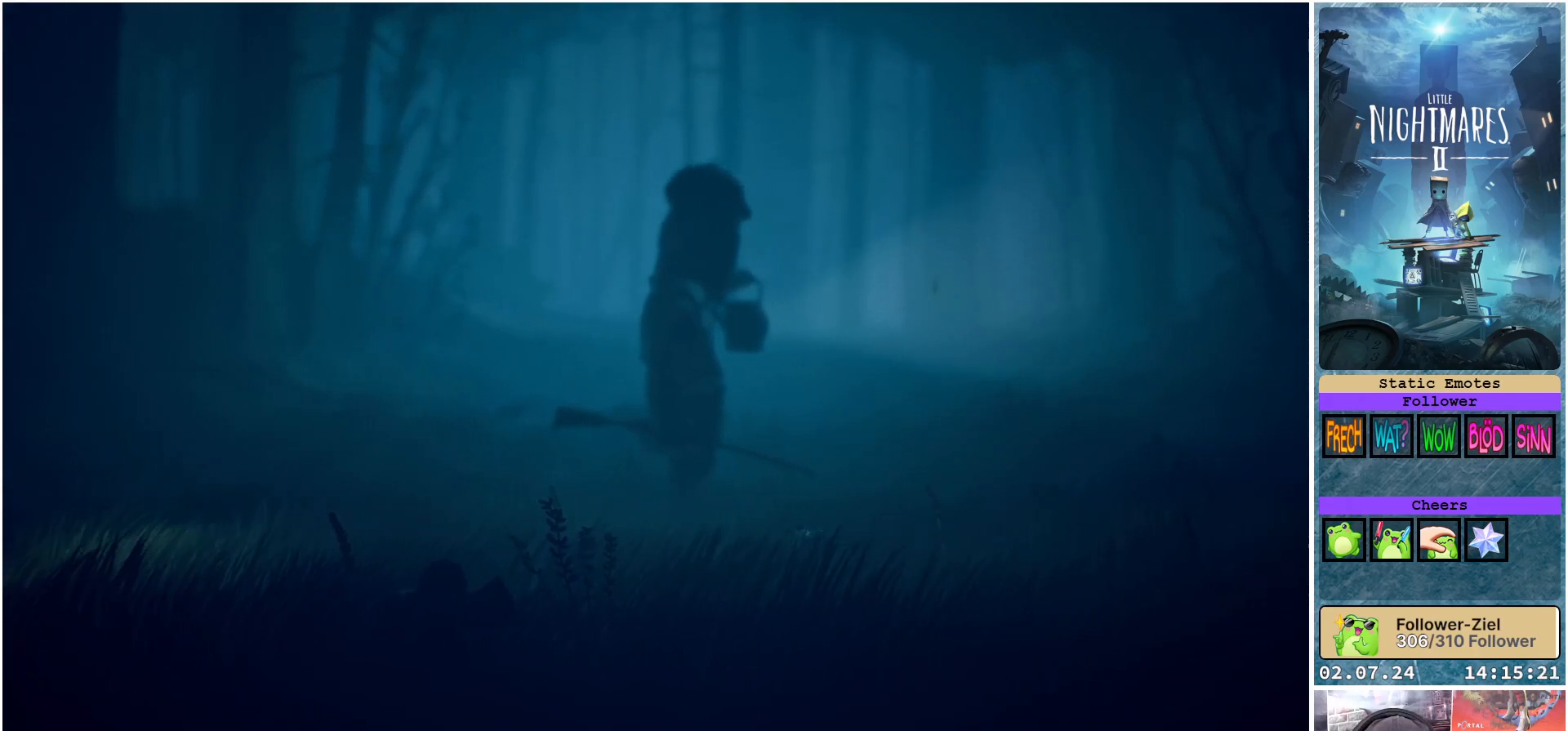
{"buttons": ["L1", "R1"], "left_stick": "right", "right_stick": "center", "events": []}
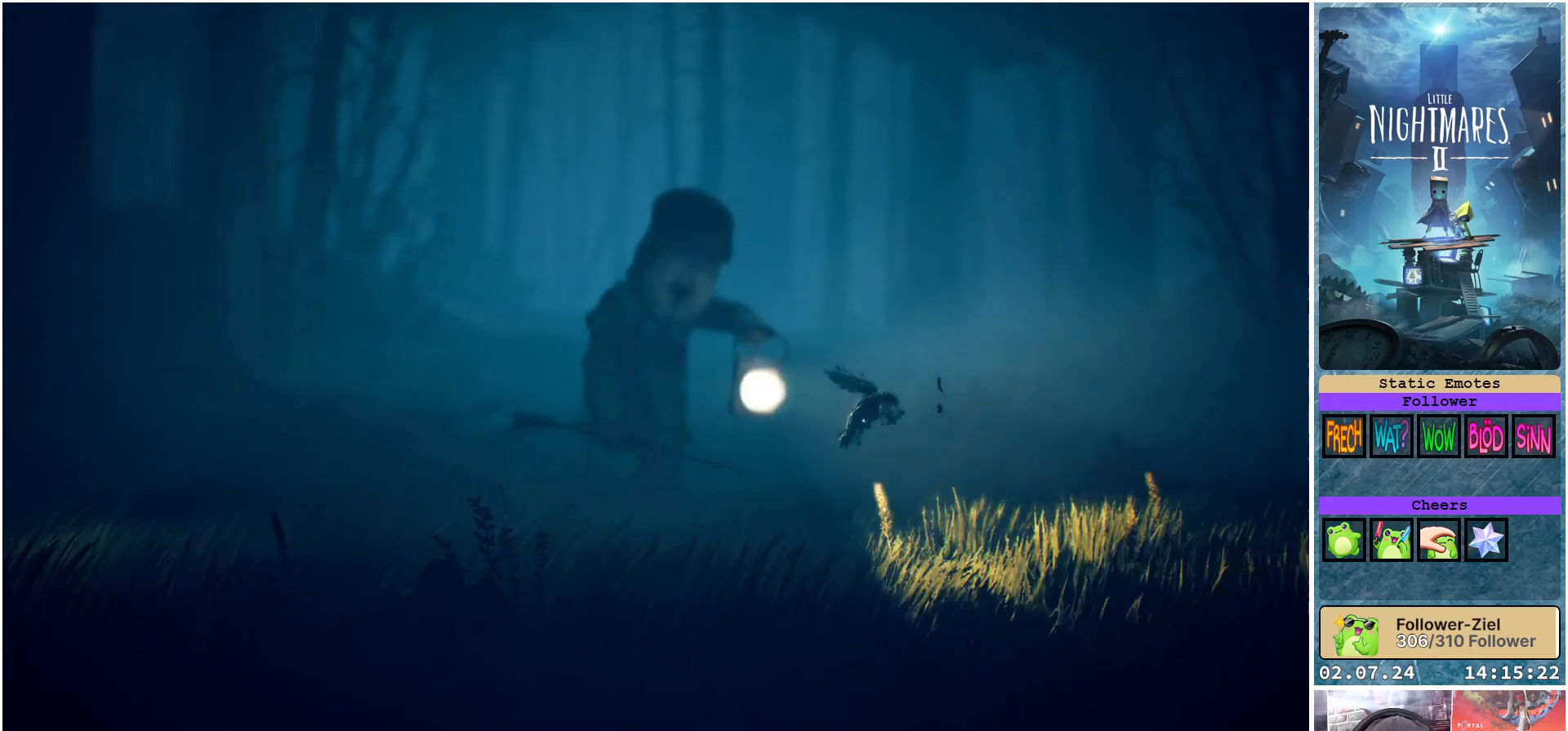
{"buttons": ["L1", "R1"], "left_stick": "center", "right_stick": "center", "events": [[217, "left_stick", "center"]]}
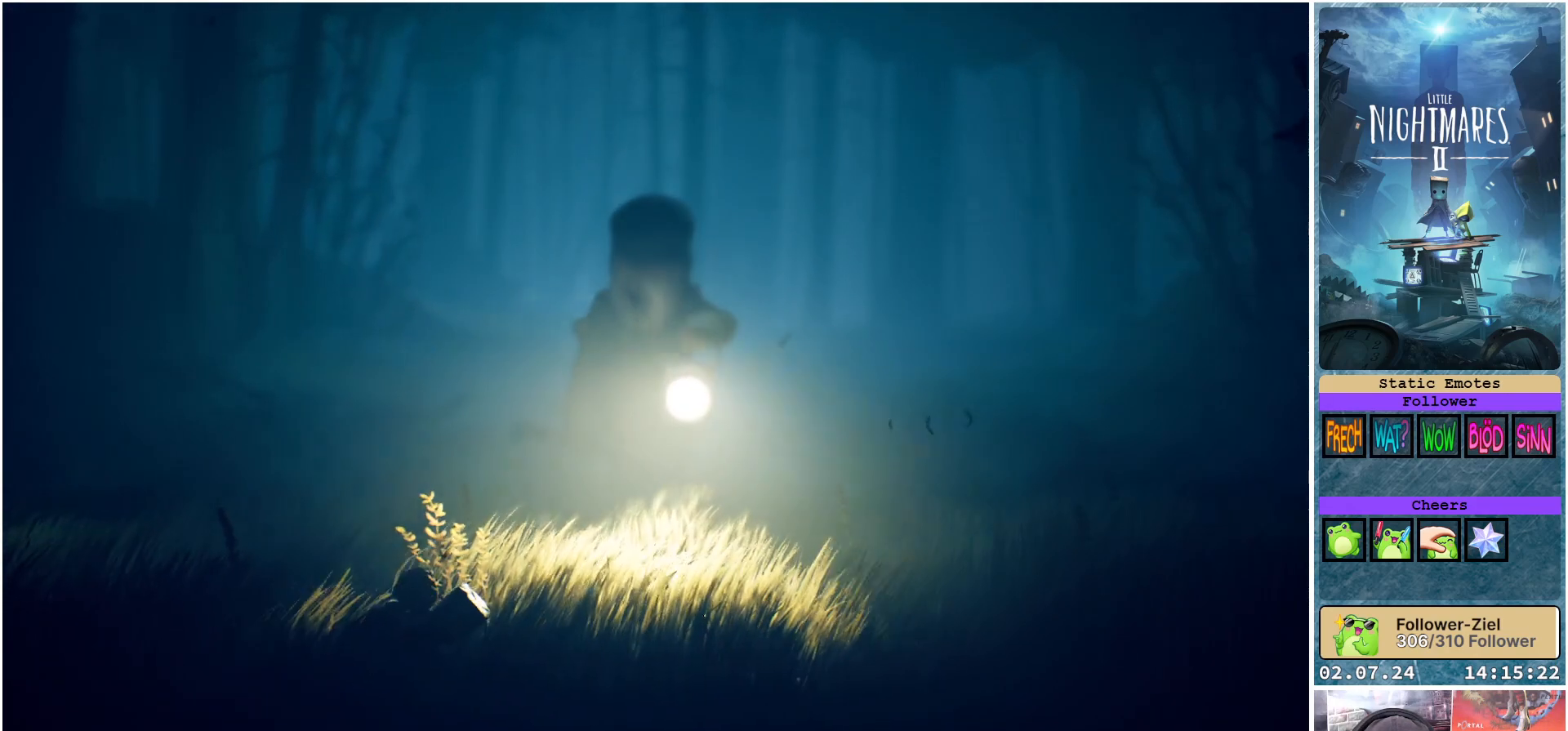
{"buttons": ["L1", "R1"], "left_stick": "center", "right_stick": "center", "events": []}
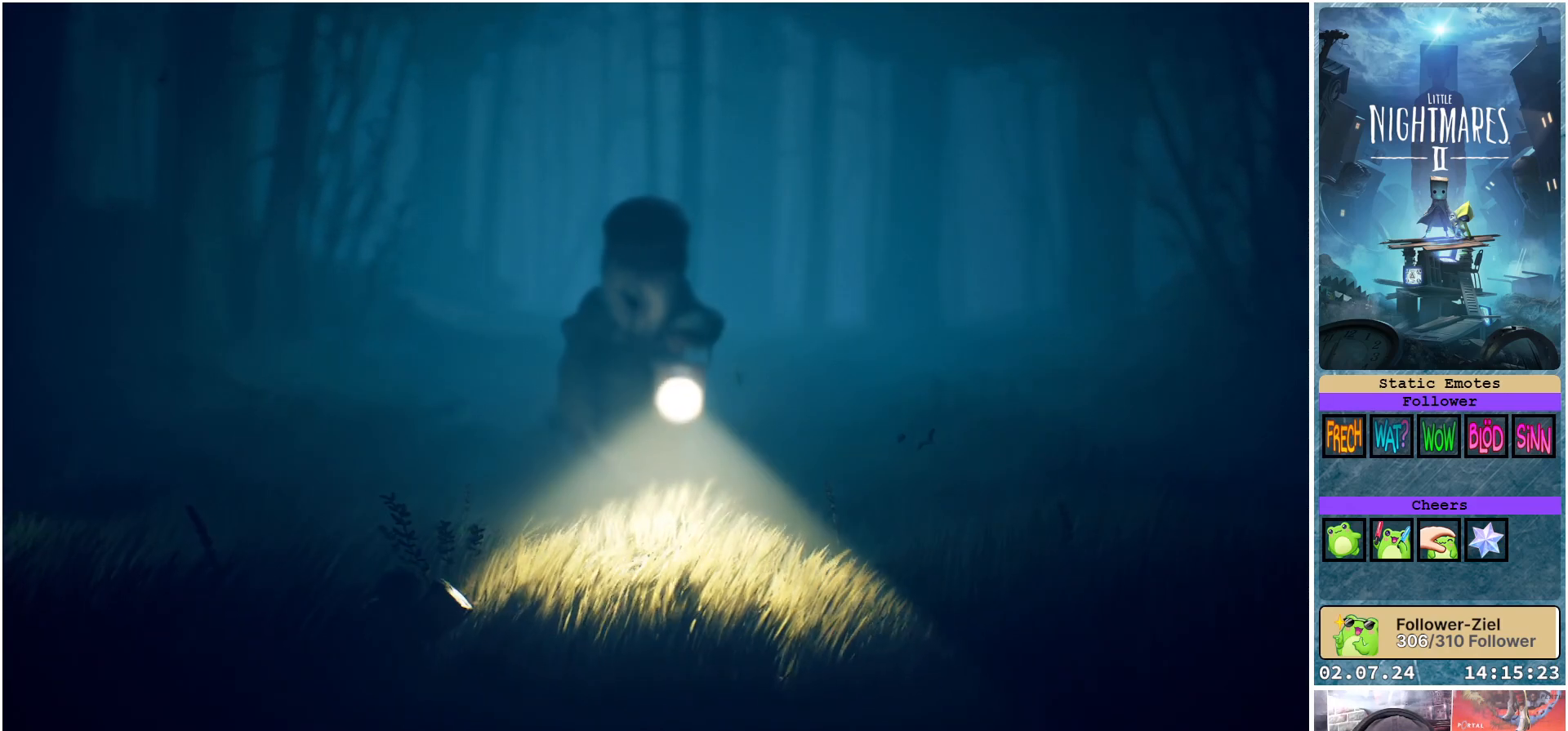
{"buttons": ["L1", "R1"], "left_stick": "center", "right_stick": "center", "events": []}
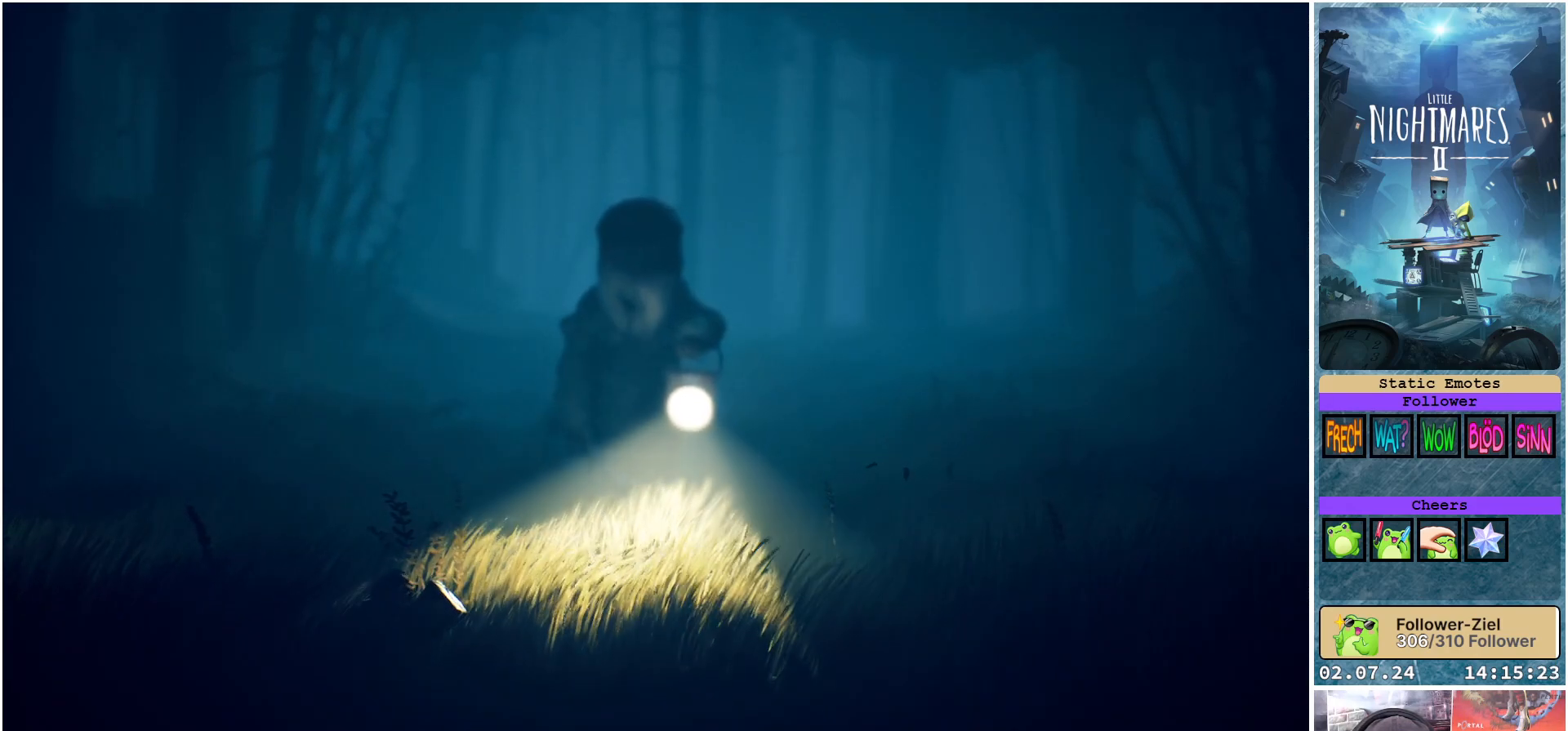
{"buttons": ["L1", "R1"], "left_stick": "center", "right_stick": "center", "events": []}
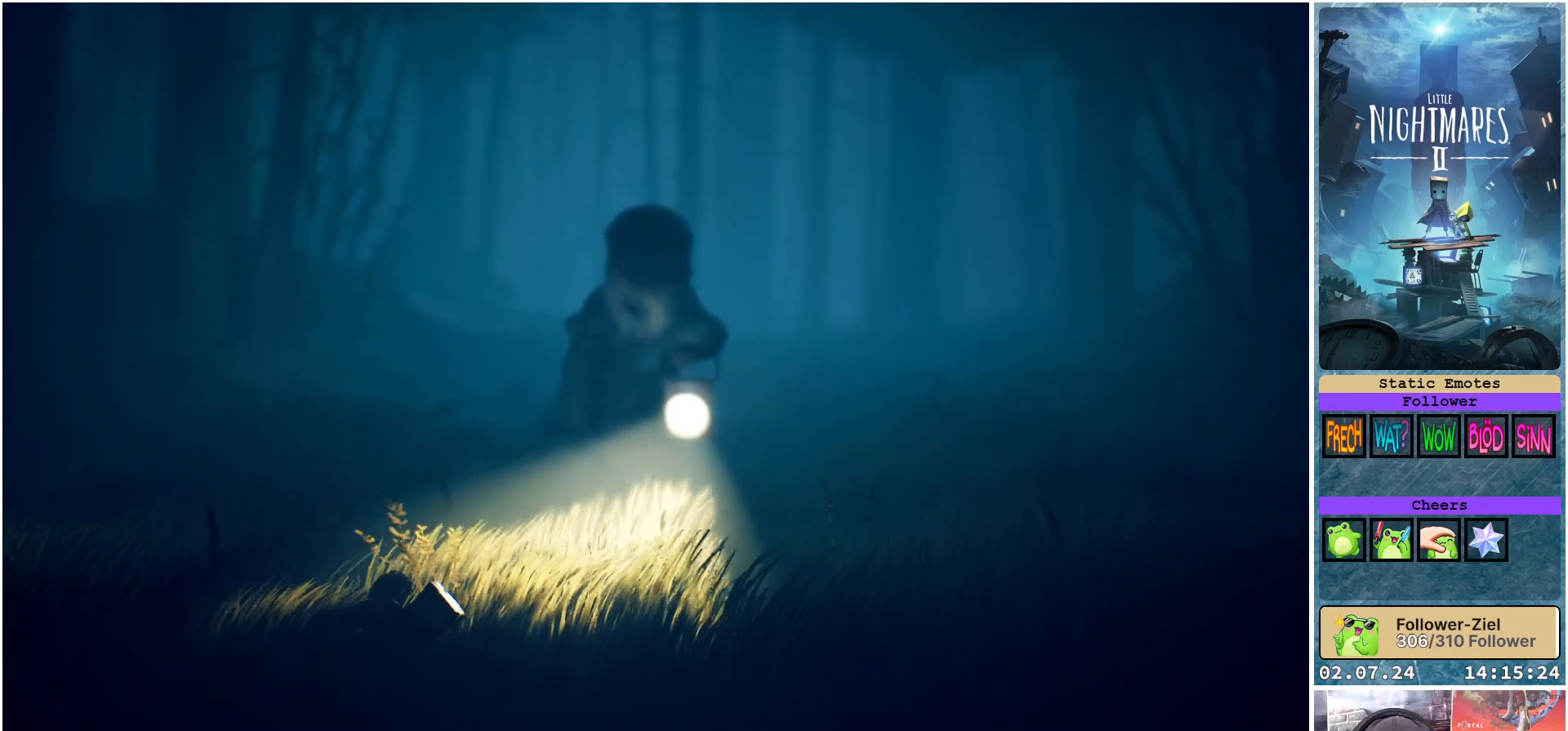
{"buttons": ["L1", "R1"], "left_stick": "center", "right_stick": "center", "events": []}
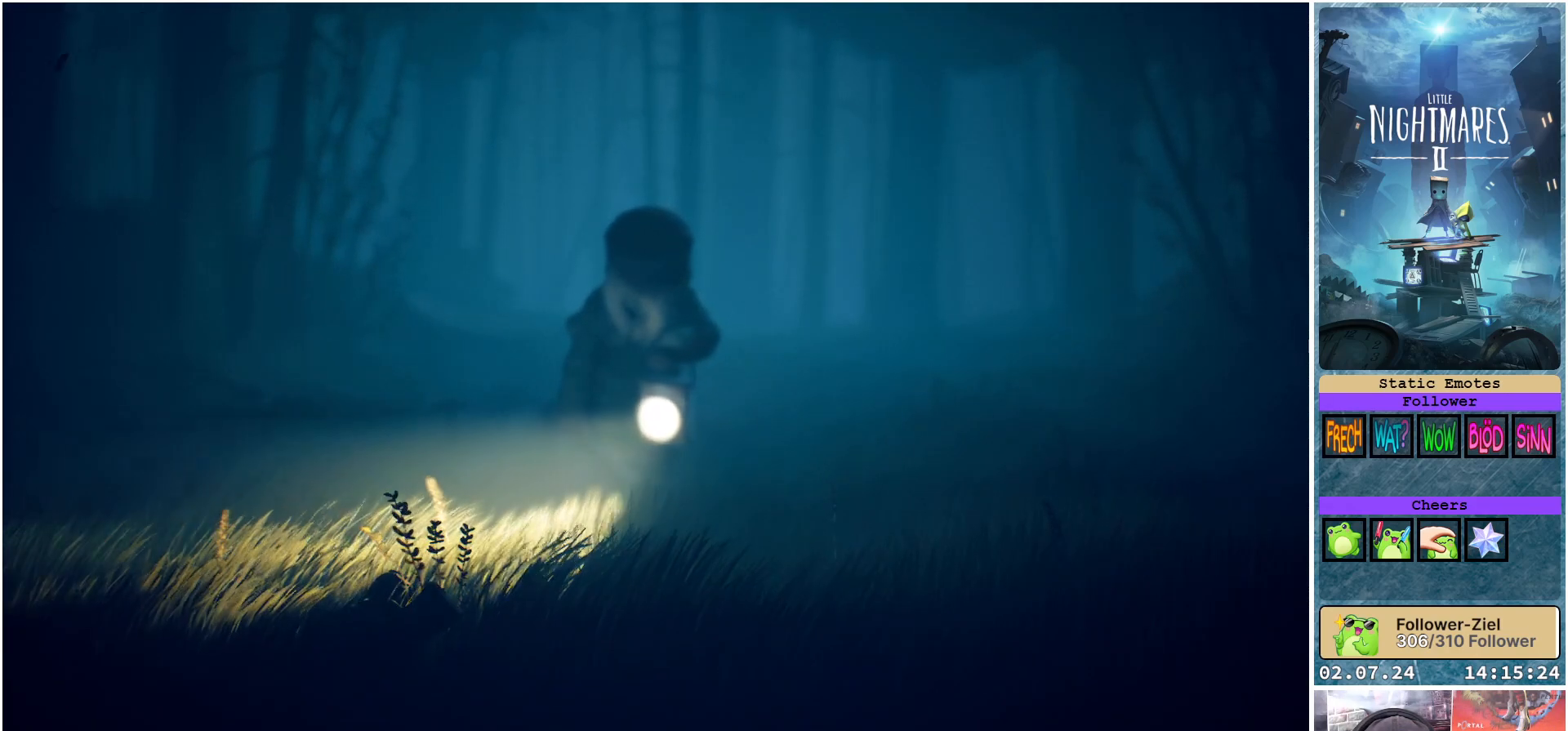
{"buttons": ["L1", "R1"], "left_stick": "center", "right_stick": "center", "events": []}
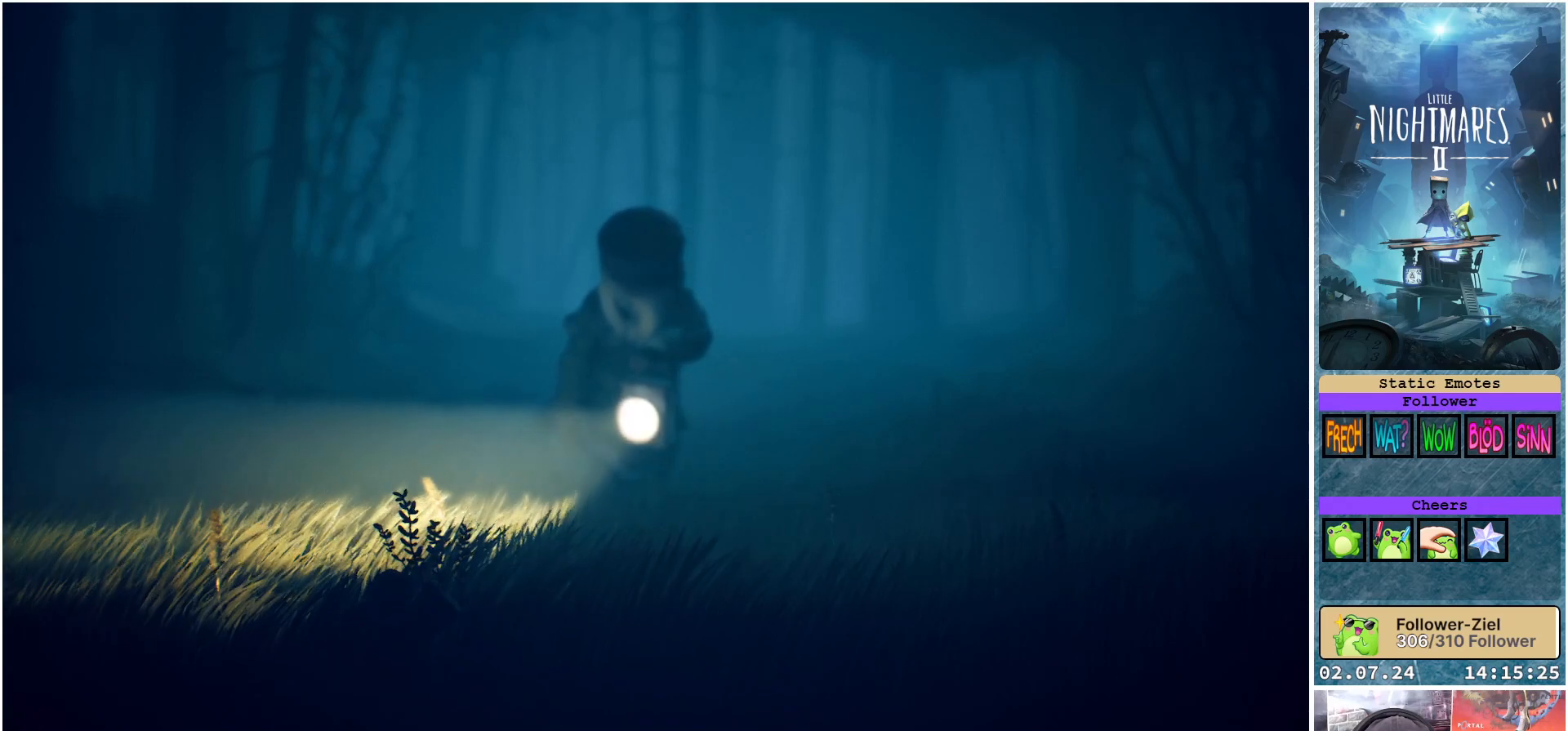
{"buttons": ["L1", "R1"], "left_stick": "center", "right_stick": "center", "events": []}
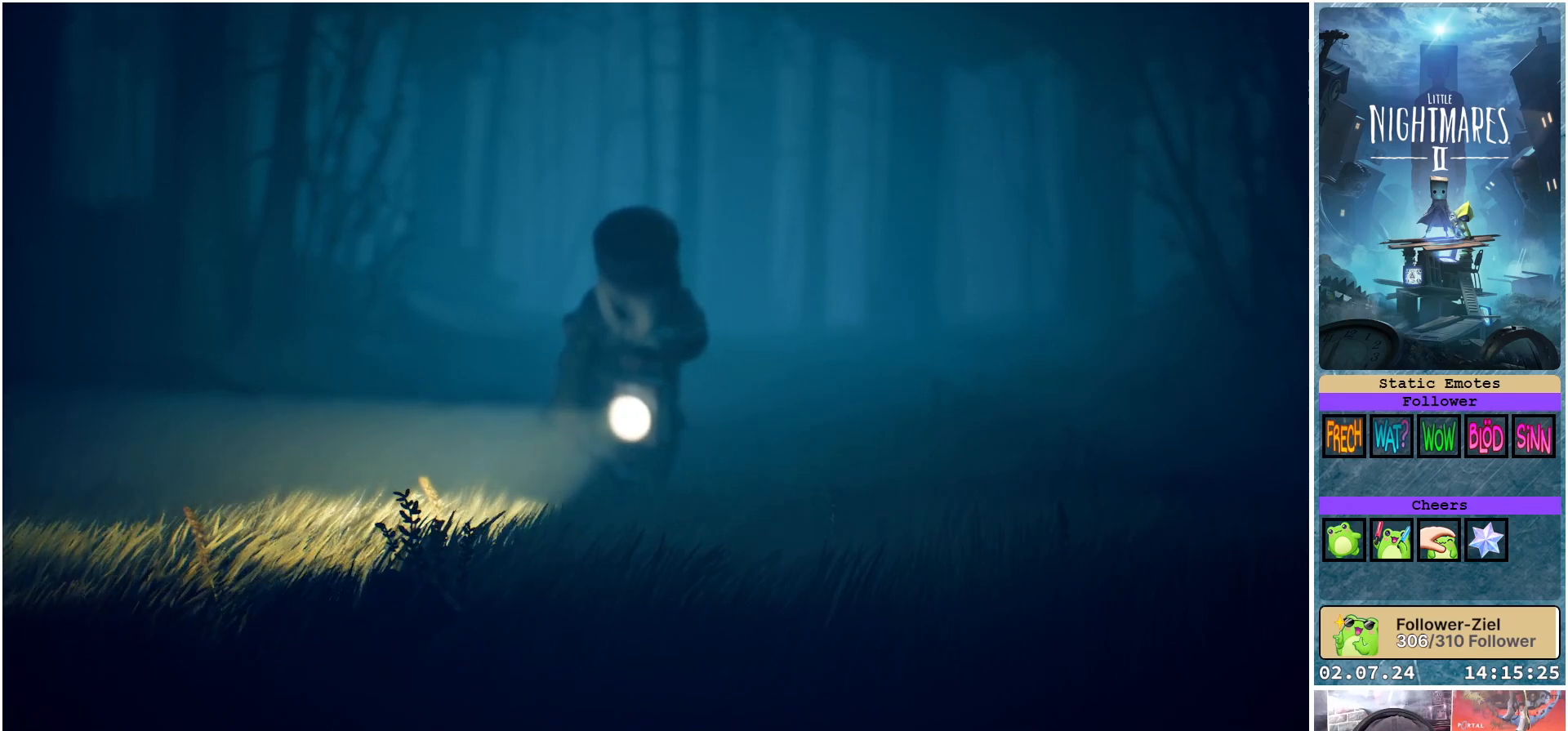
{"buttons": ["L1", "R1"], "left_stick": "center", "right_stick": "center", "events": []}
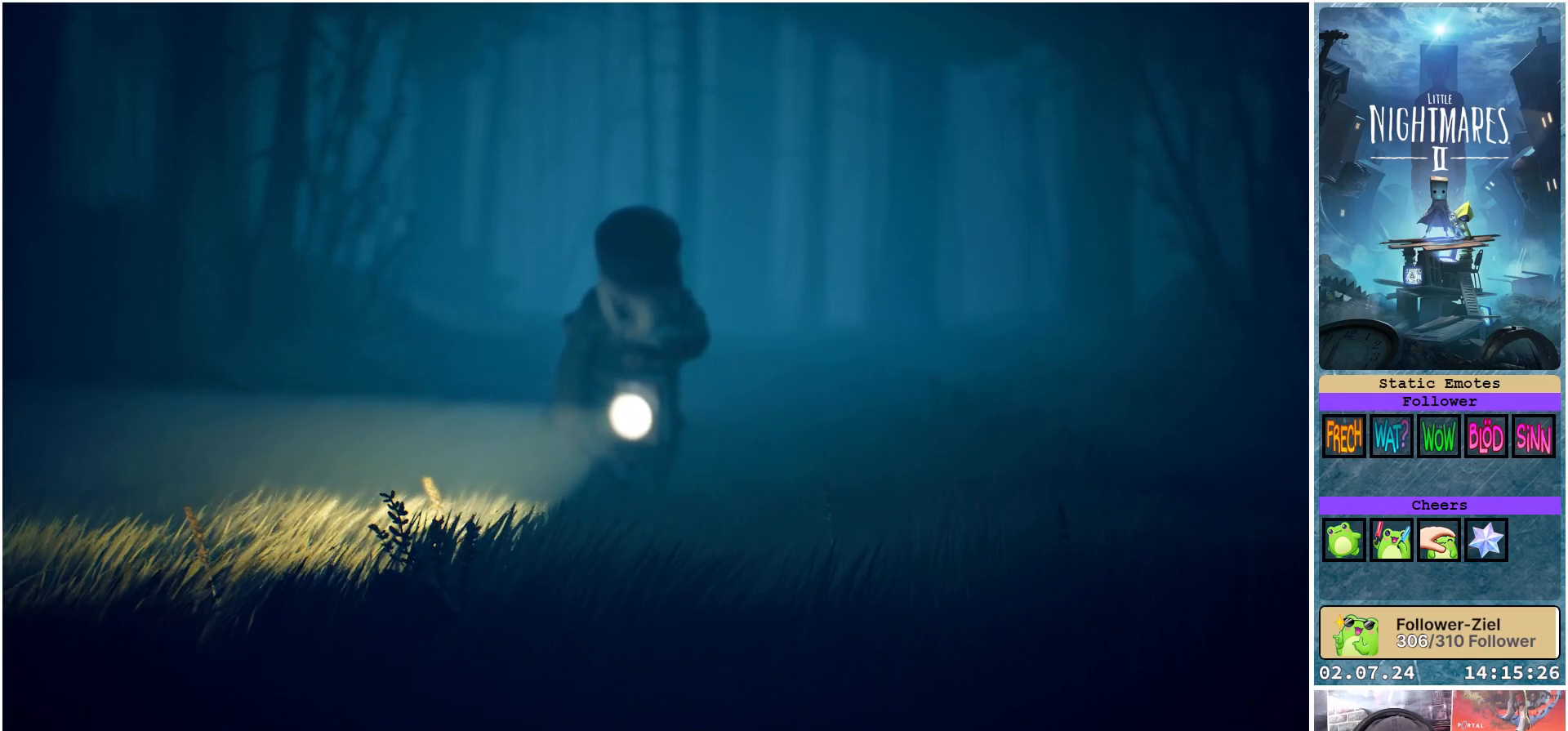
{"buttons": ["L1", "R1"], "left_stick": "center", "right_stick": "center", "events": []}
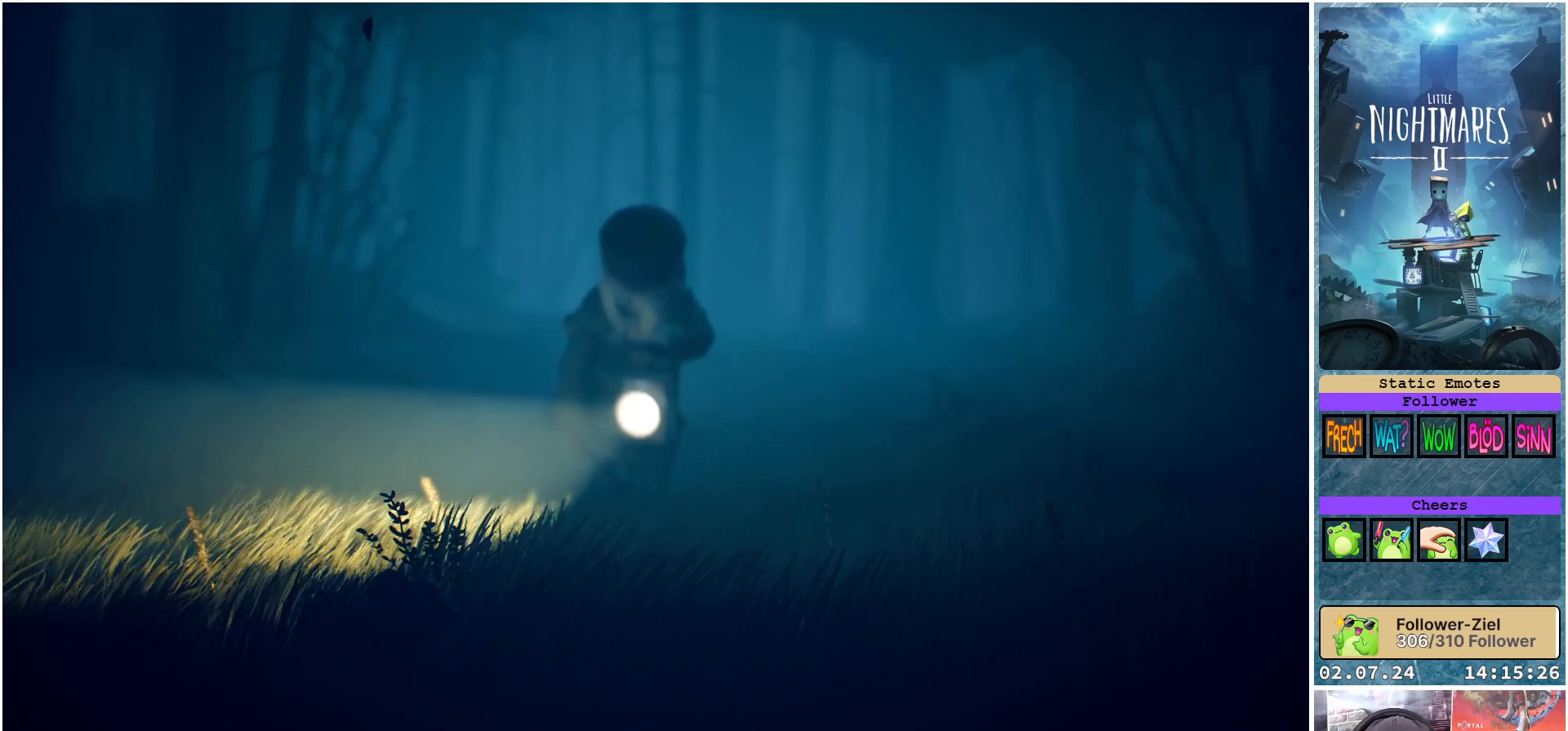
{"buttons": ["L1", "R1"], "left_stick": "center", "right_stick": "center", "events": []}
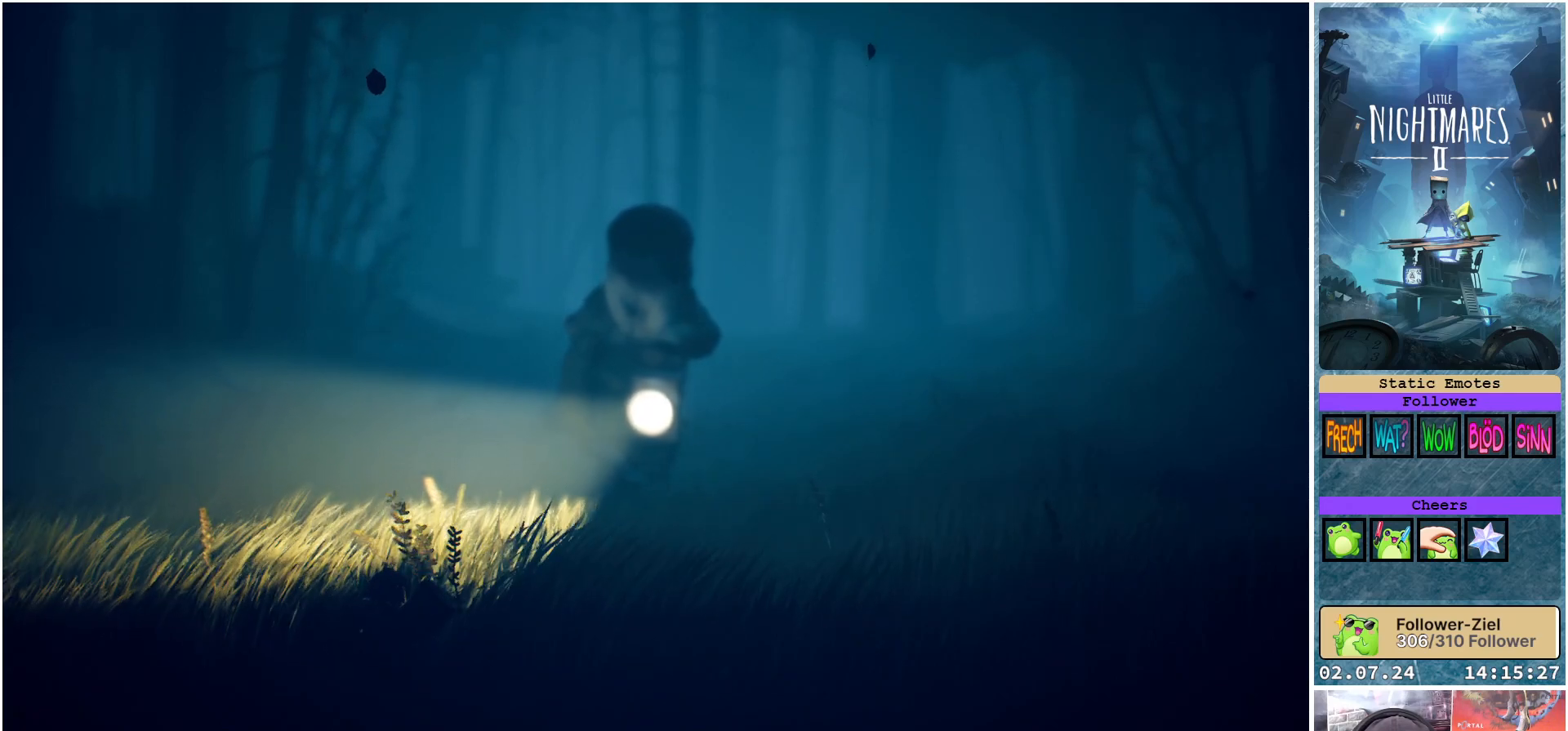
{"buttons": ["L1", "R1"], "left_stick": "center", "right_stick": "center", "events": []}
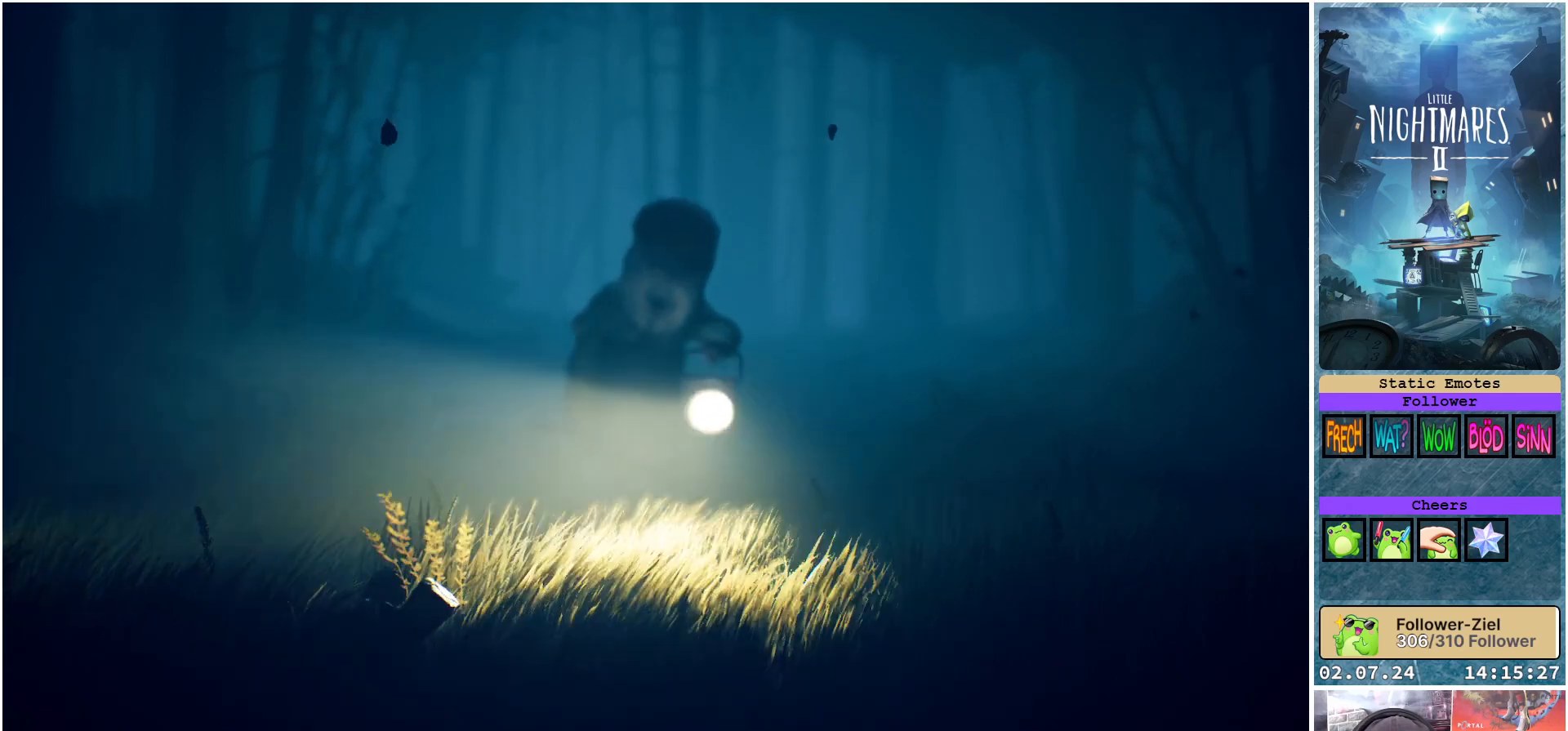
{"buttons": ["L1", "R1"], "left_stick": "center", "right_stick": "center", "events": []}
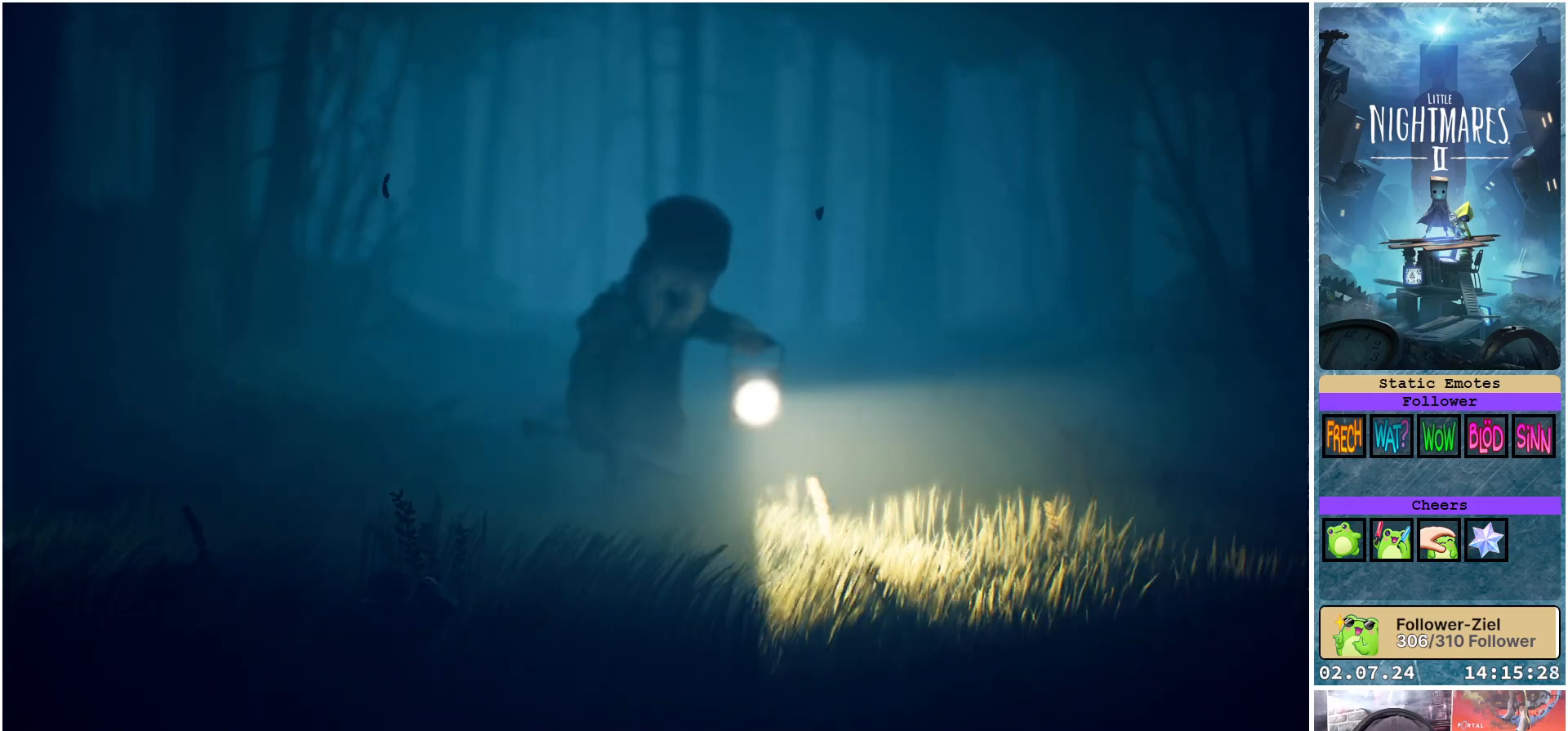
{"buttons": ["L1", "R1"], "left_stick": "center", "right_stick": "center", "events": []}
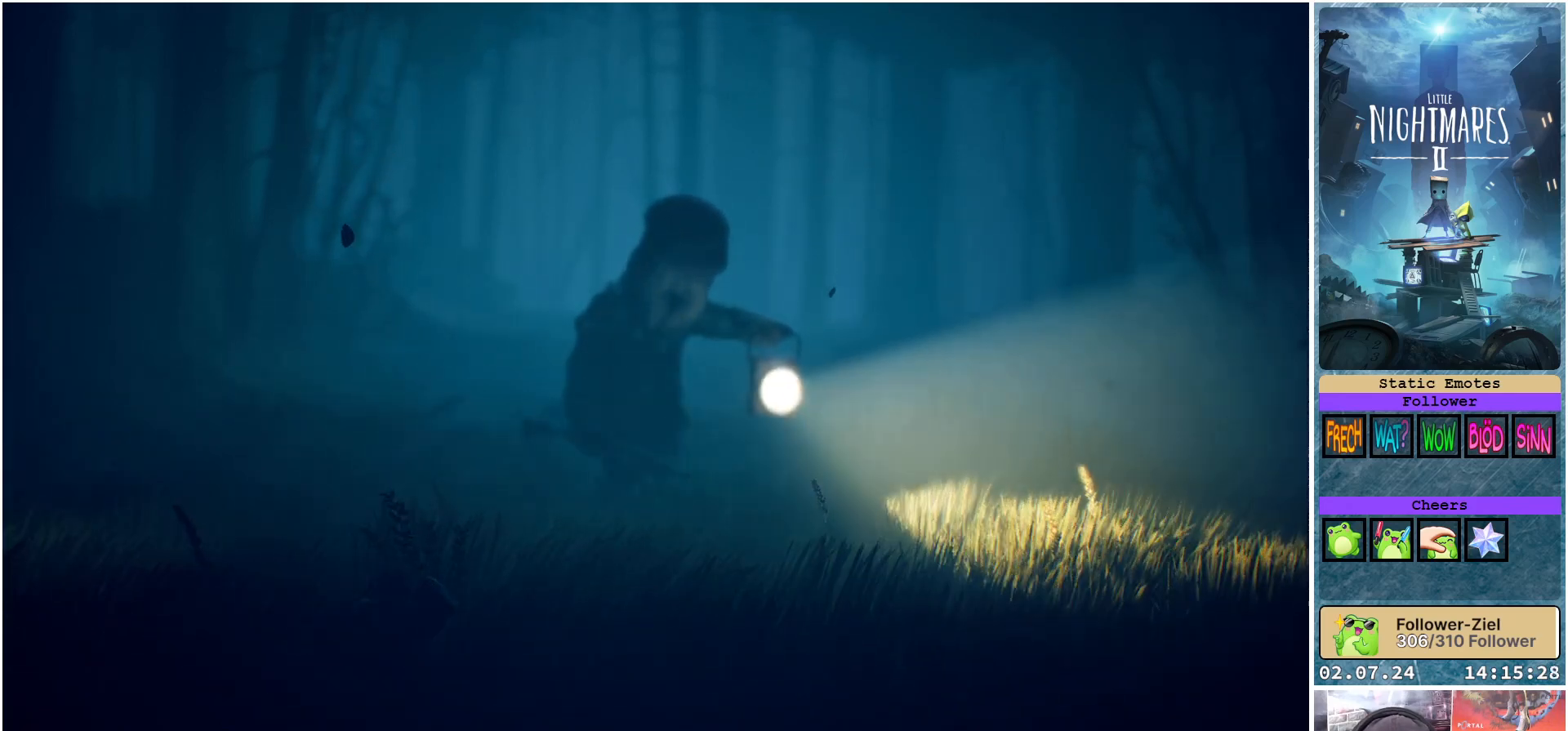
{"buttons": ["L1", "R1"], "left_stick": "center", "right_stick": "center", "events": []}
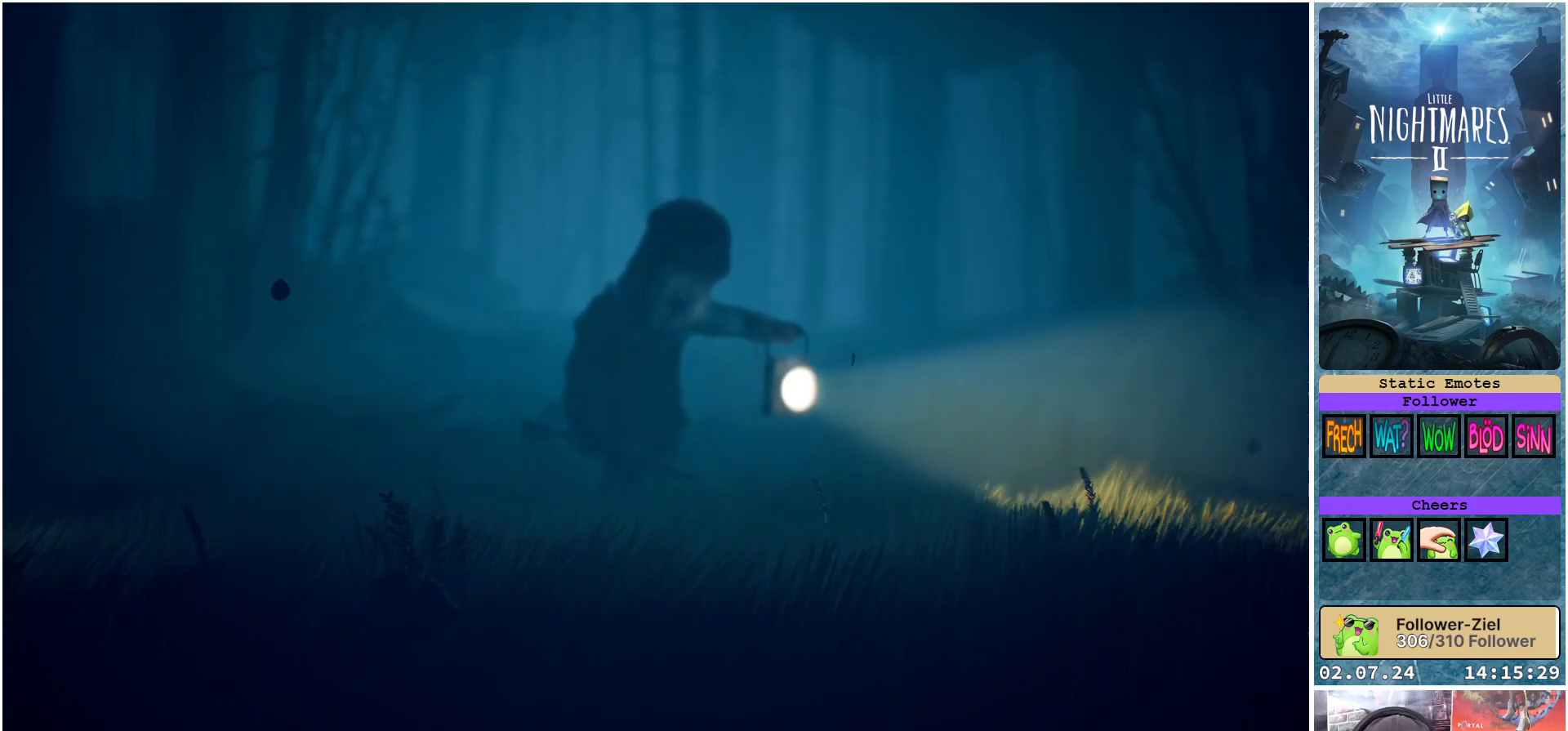
{"buttons": ["L1", "R1"], "left_stick": "center", "right_stick": "center", "events": []}
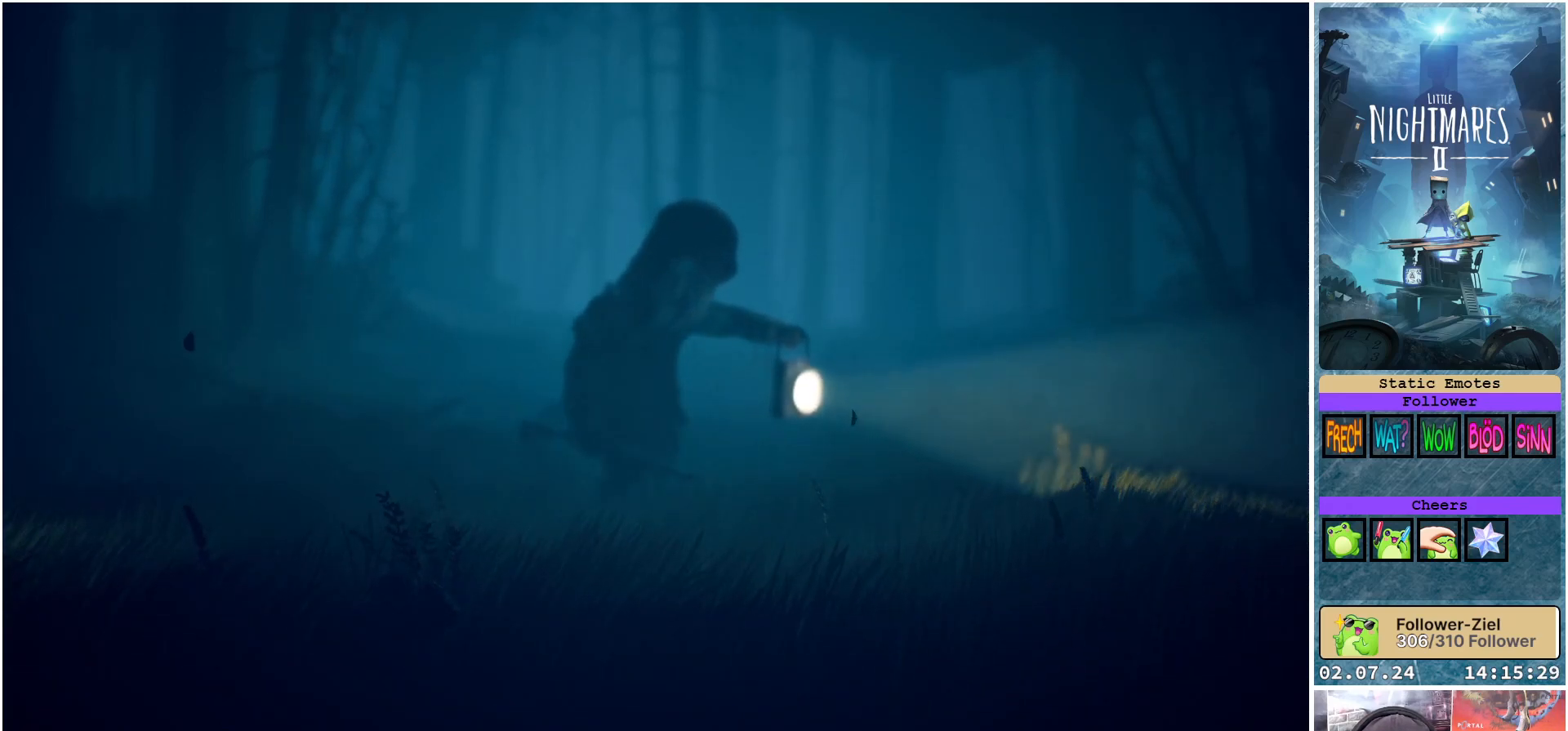
{"buttons": ["L1", "R1"], "left_stick": "center", "right_stick": "center", "events": []}
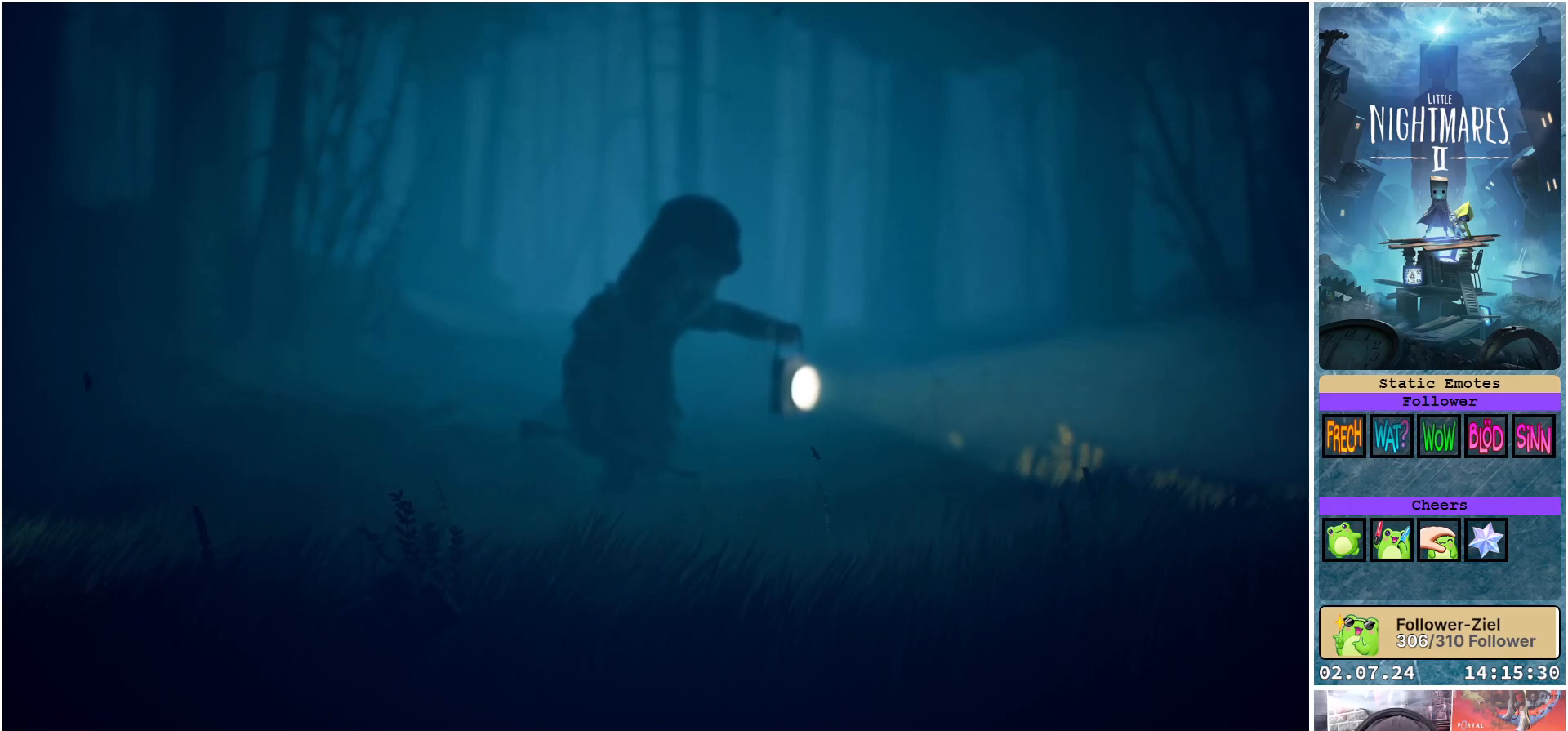
{"buttons": ["L1", "R1"], "left_stick": "center", "right_stick": "center", "events": []}